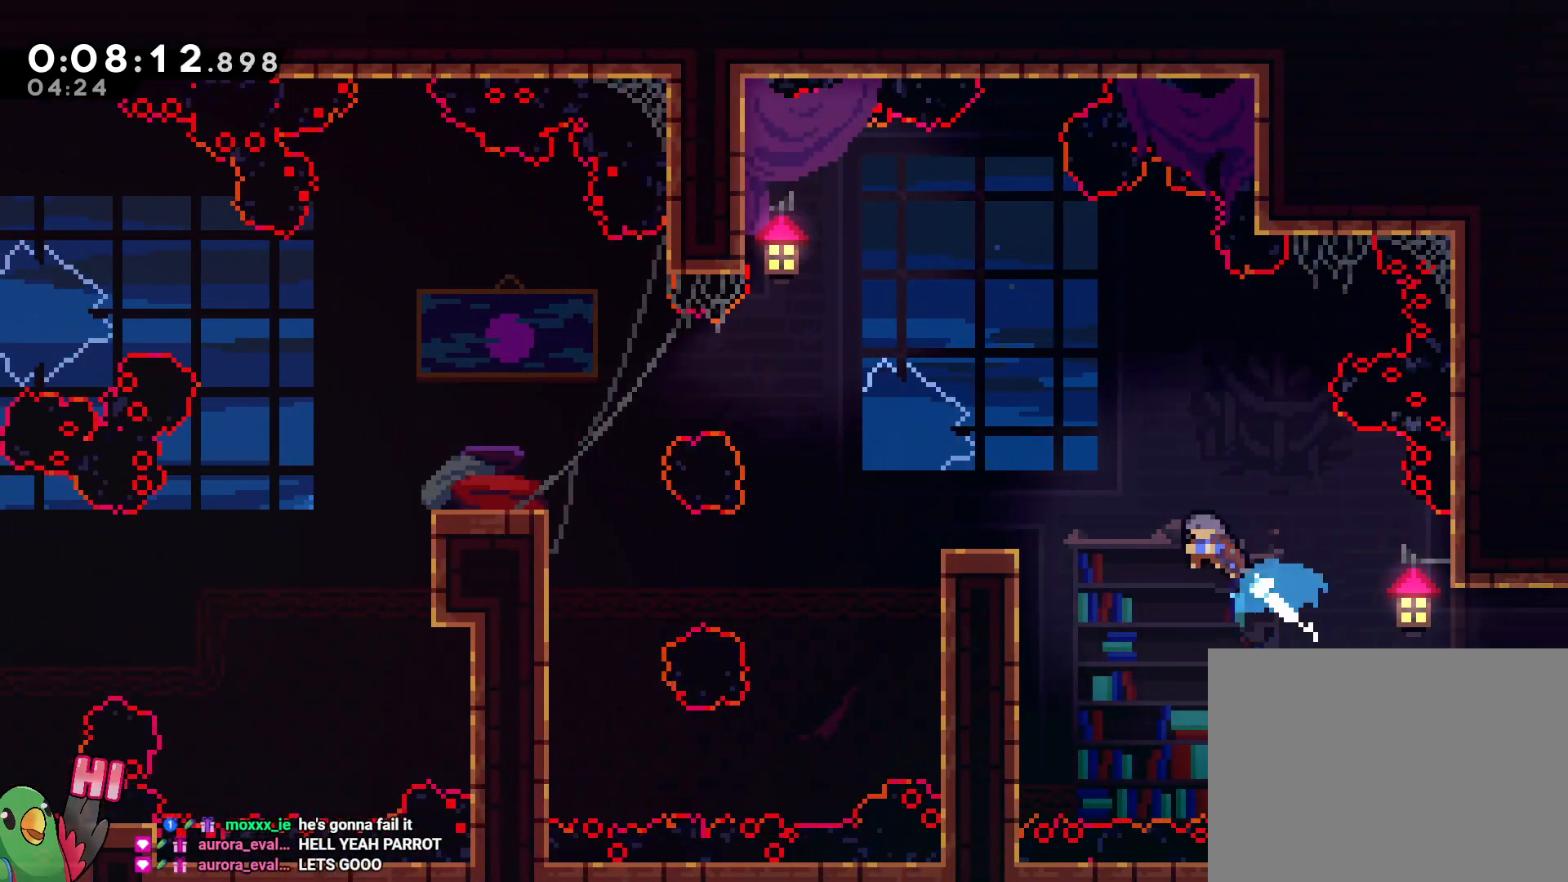
Gameplay with a controller (Nintendo layout); each line is a JSON object with the inputs held at the frame after it (dt_ms = milliseconds from this image to that frame). "events" lists button and stick changes between this image and that frame as [ms after this image, input, new state], when the widget could be followed in between. Not read: DPAD_LEFT DPAD_RIGHT HOME L3 R2 R3 START.
{"dt_ms": 1000, "buttons": ["B", "L2"], "left_stick": "left", "right_stick": "center", "events": [[50, "Y", "up"], [67, "B", "up"], [167, "left_stick", "left"], [300, "left_stick", "center"], [450, "left_stick", "left"], [567, "B", "down"], [850, "Y", "down"], [983, "Y", "up"]]}
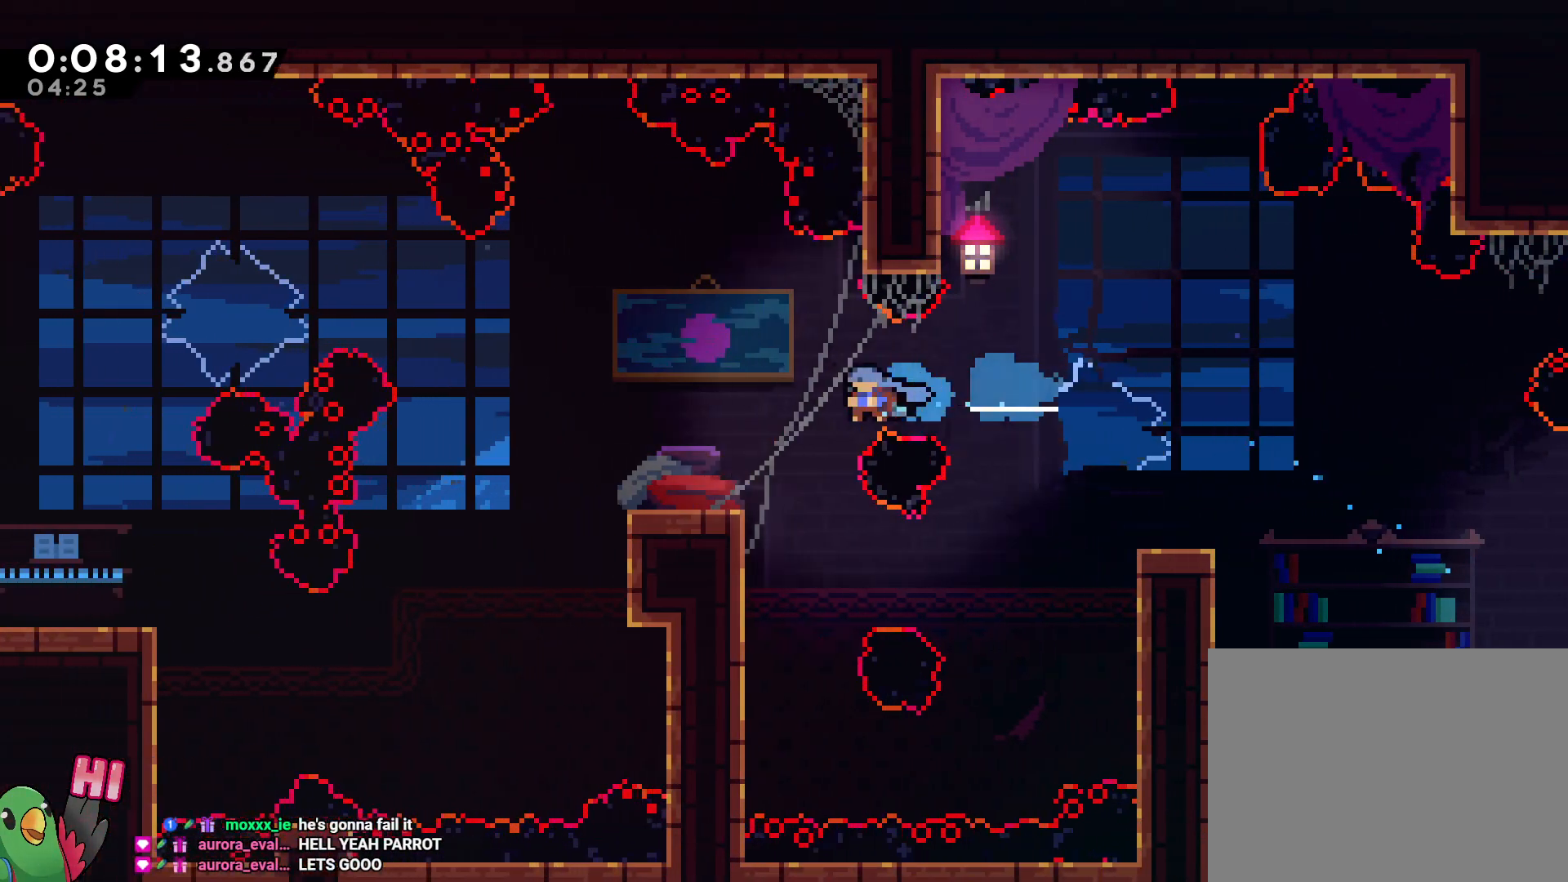
{"dt_ms": 500, "buttons": ["B", "L2"], "left_stick": "up-left", "right_stick": "center", "events": [[17, "B", "up"], [267, "left_stick", "up-left"], [367, "B", "down"]]}
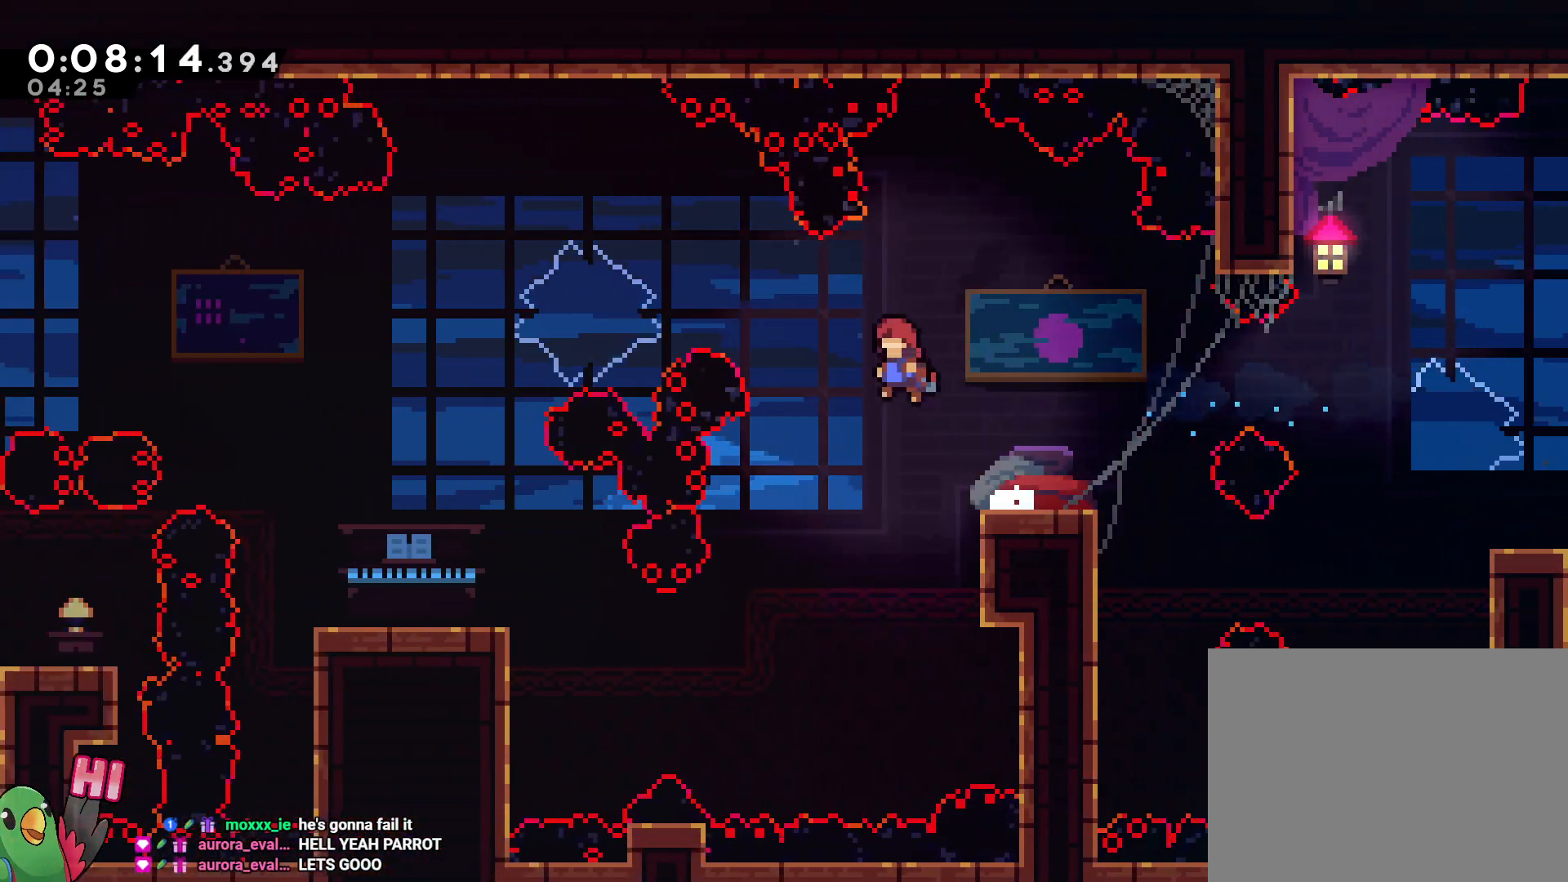
{"dt_ms": 500, "buttons": ["L2"], "left_stick": "up-left", "right_stick": "center"}
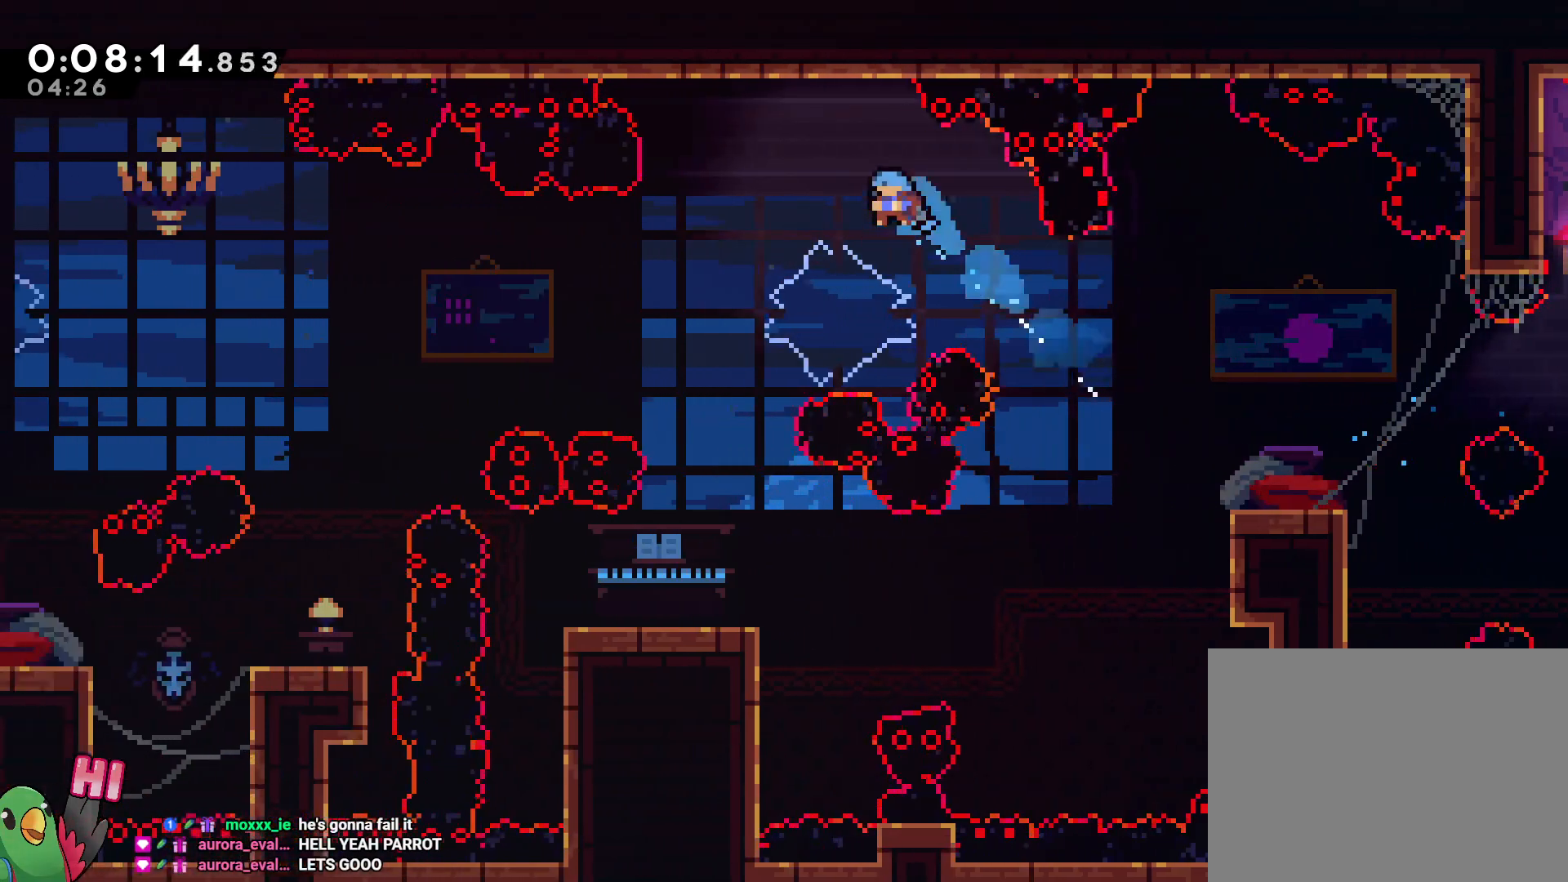
{"dt_ms": 500, "buttons": ["L2"], "left_stick": "down", "right_stick": "center", "events": [[350, "left_stick", "down"]]}
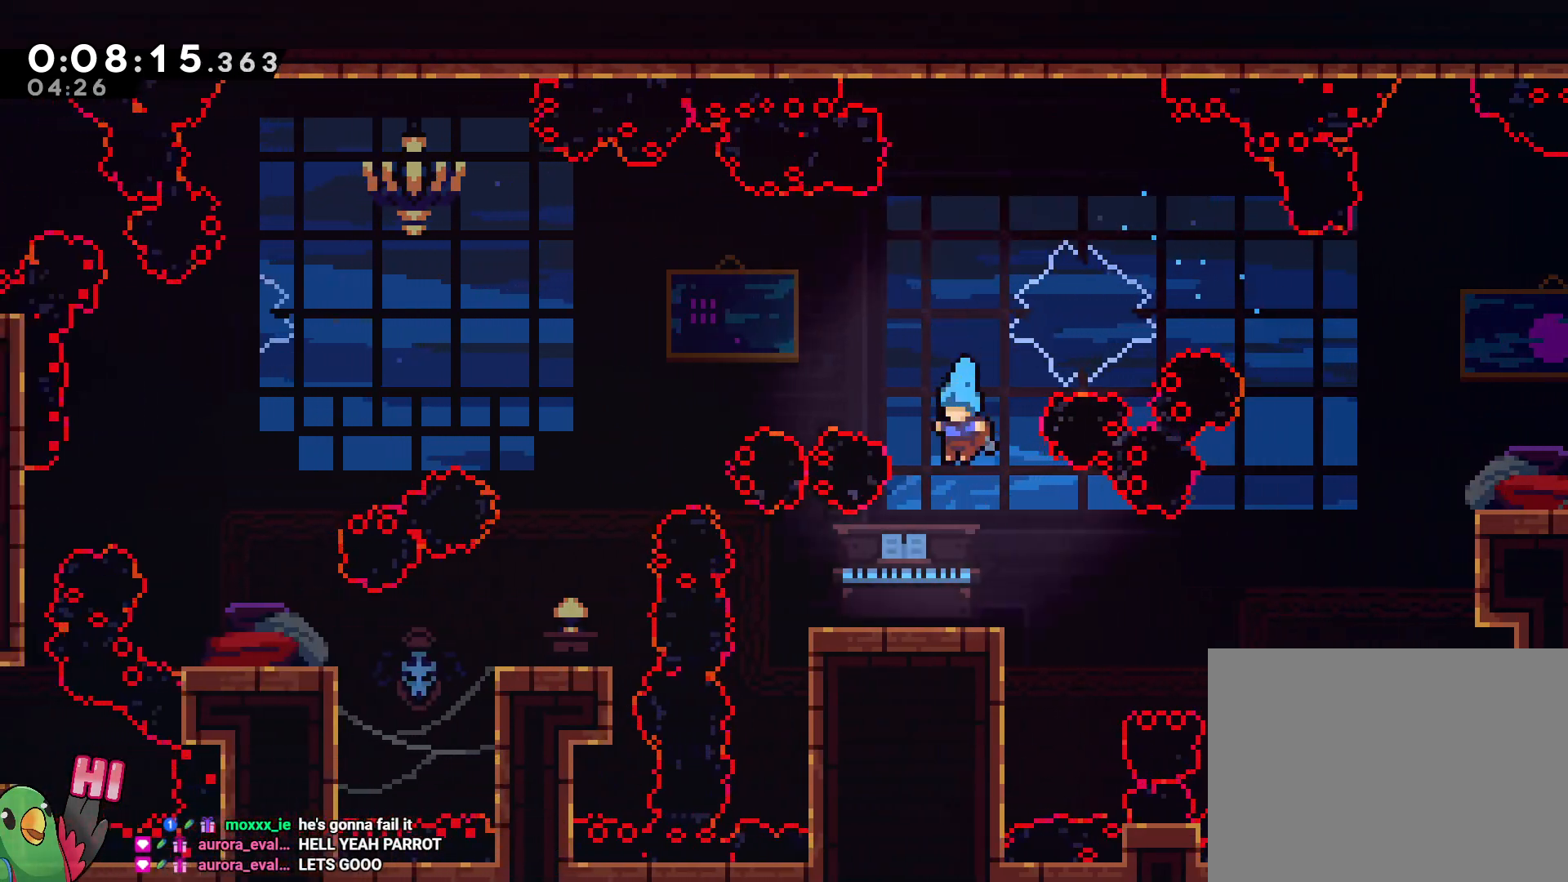
{"dt_ms": 500, "buttons": ["B", "L2"], "left_stick": "up-left", "right_stick": "center", "events": [[83, "left_stick", "center"], [383, "left_stick", "up-left"], [433, "B", "down"]]}
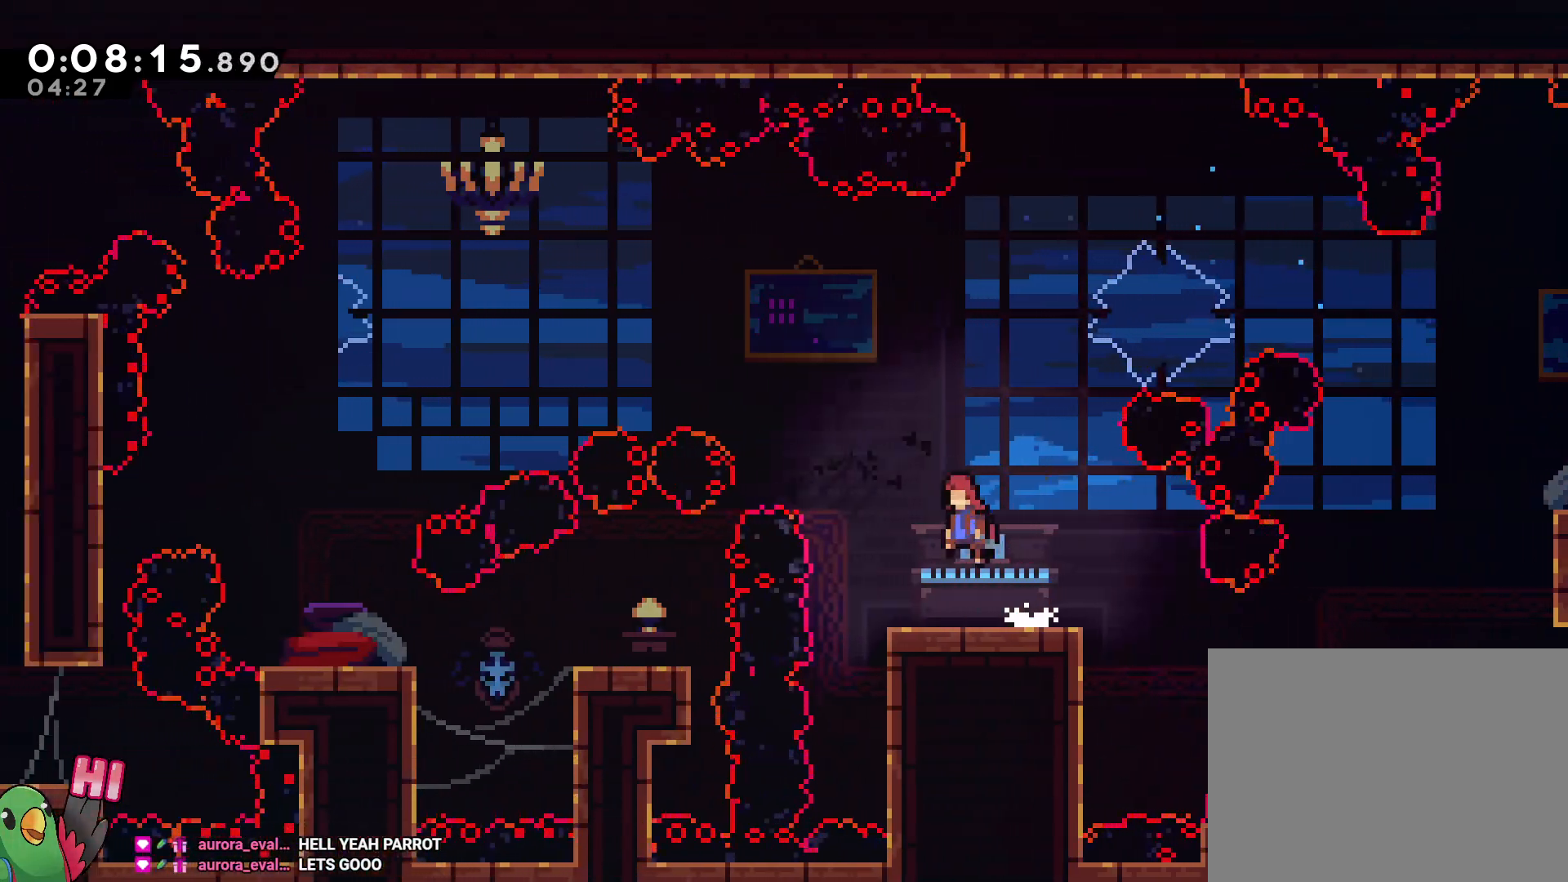
{"dt_ms": 500, "buttons": ["L2"], "left_stick": "up-left", "right_stick": "center"}
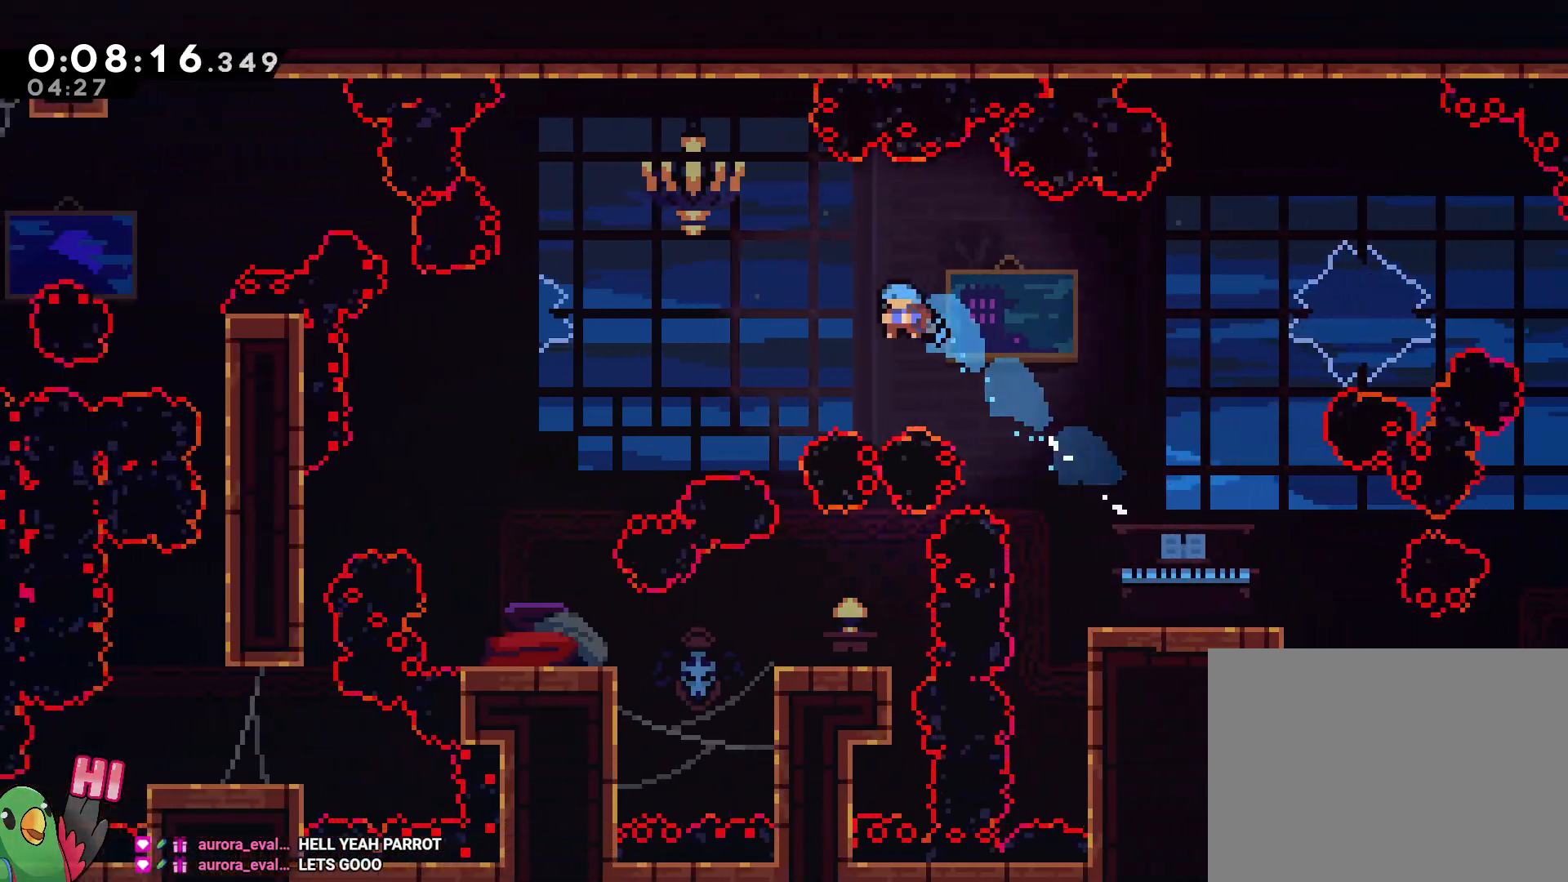
{"dt_ms": 500, "buttons": ["L2"], "left_stick": "center", "right_stick": "center", "events": [[117, "left_stick", "down"], [400, "left_stick", "center"]]}
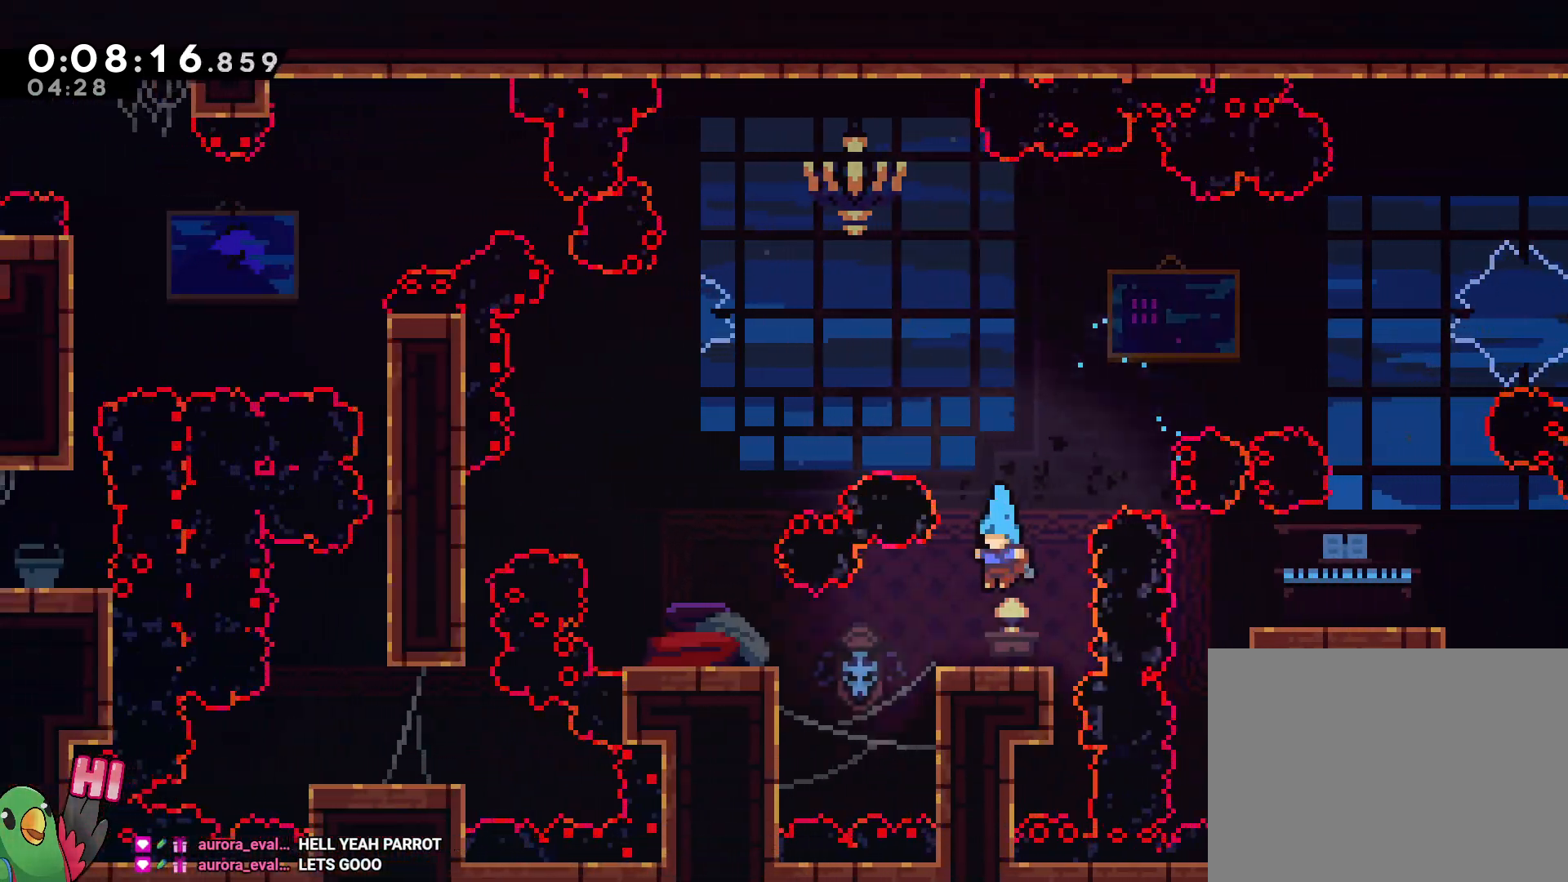
{"dt_ms": 500, "buttons": [], "left_stick": "center", "right_stick": "center", "events": [[100, "left_stick", "left"], [183, "Y", "down"], [333, "Y", "up"], [383, "left_stick", "center"], [483, "L2", "up"]]}
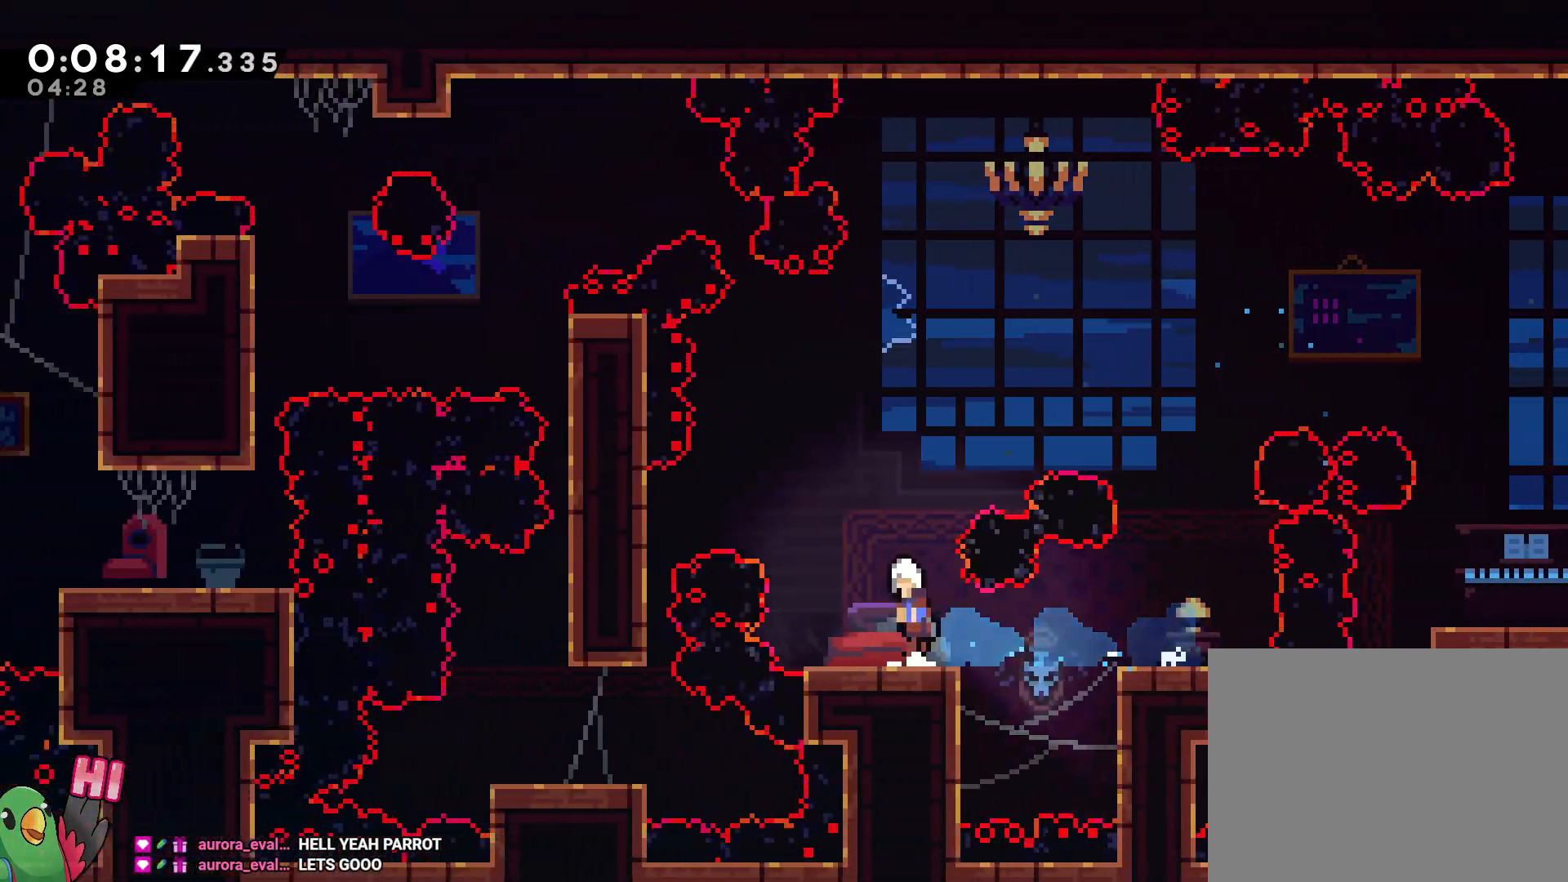
{"dt_ms": 500, "buttons": [], "left_stick": "center", "right_stick": "center", "events": [[33, "B", "down"], [133, "left_stick", "left"], [333, "Y", "down"], [483, "Y", "up"], [483, "left_stick", "center"], [500, "B", "up"]]}
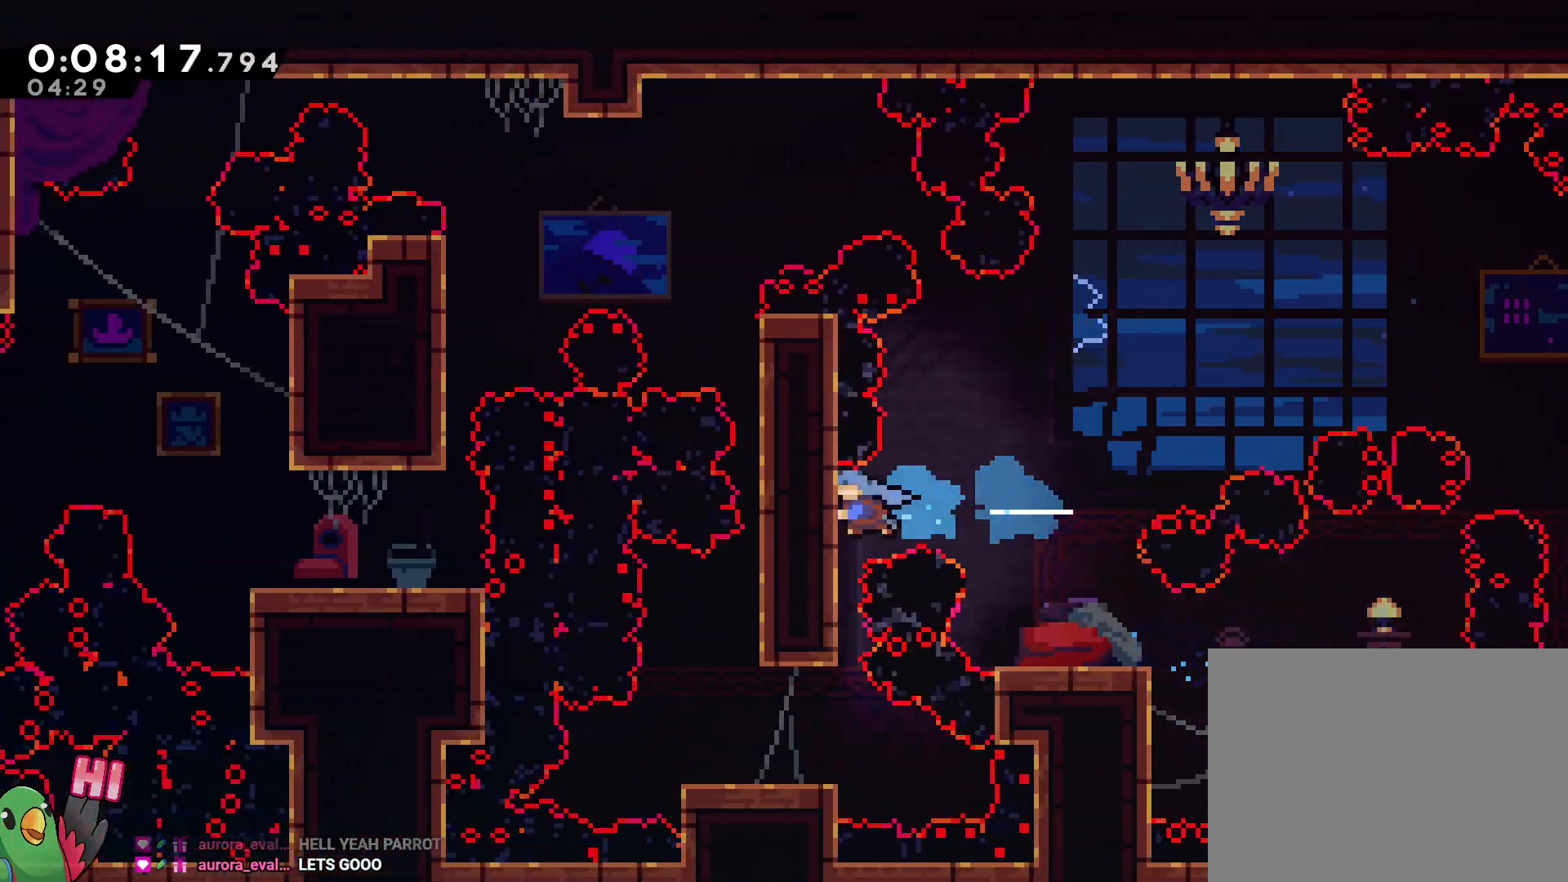
{"dt_ms": 500, "buttons": [], "left_stick": "left", "right_stick": "center", "events": [[400, "left_stick", "left"]]}
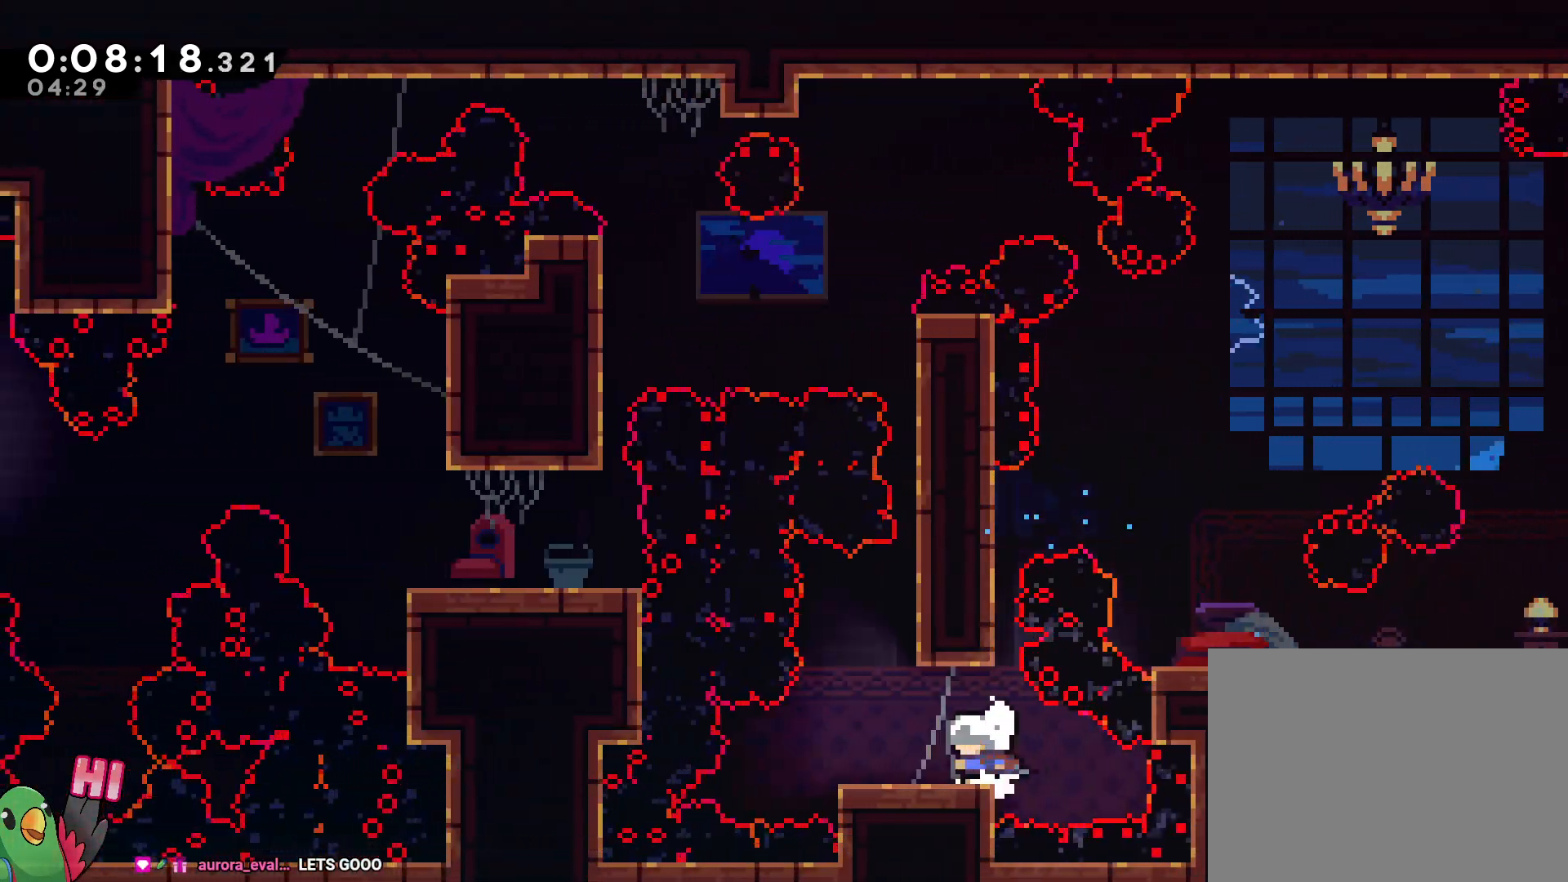
{"dt_ms": 500, "buttons": ["R1"], "left_stick": "down-right", "right_stick": "center"}
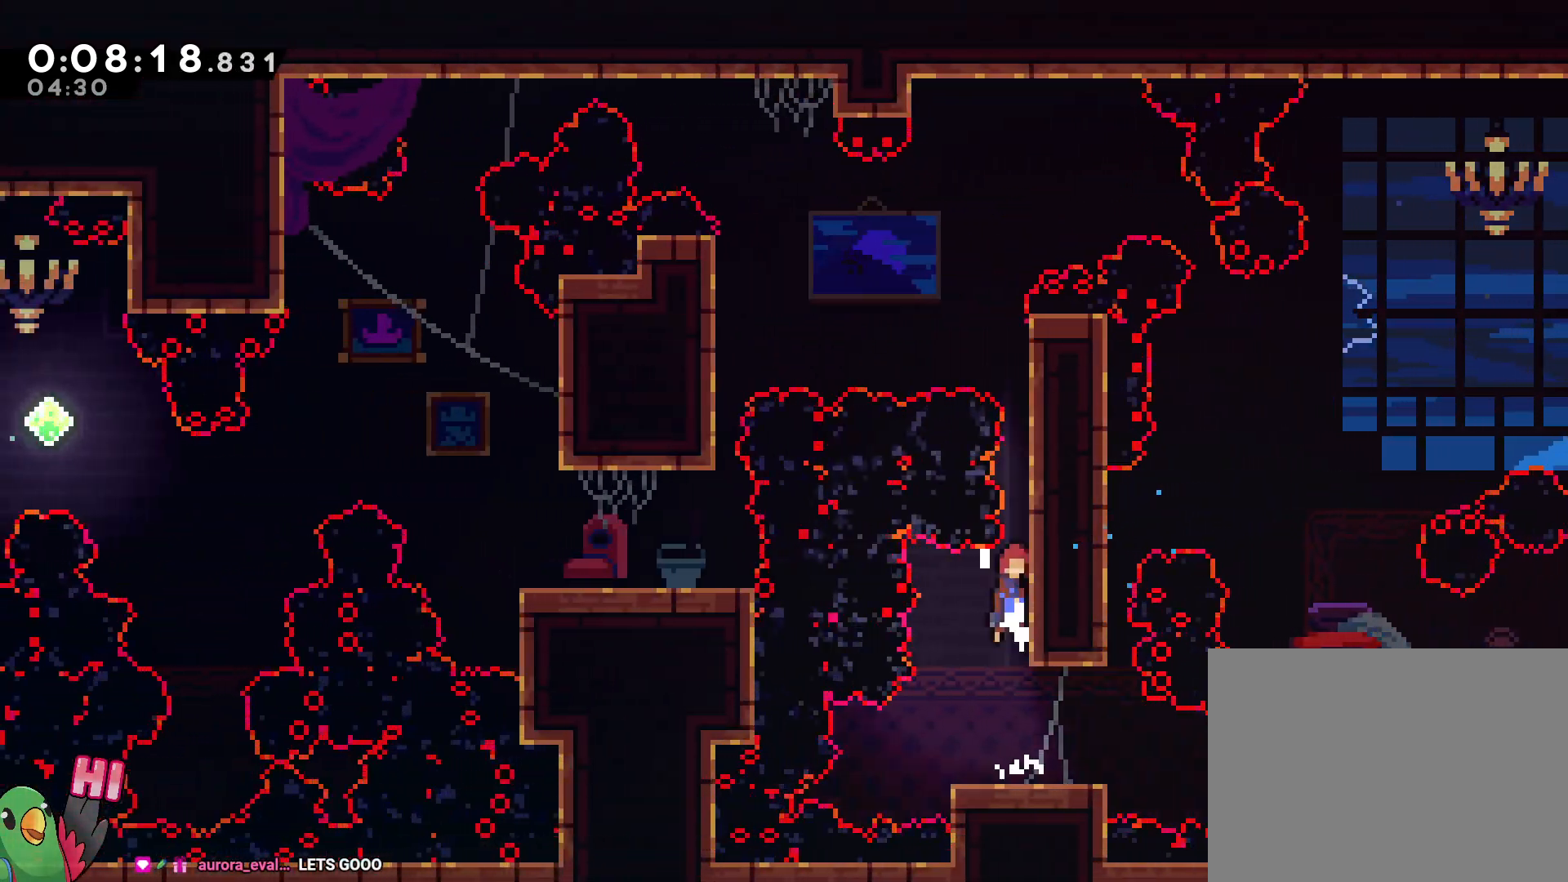
{"dt_ms": 500, "buttons": ["R1"], "left_stick": "center", "right_stick": "center", "events": [[33, "B", "down"], [67, "left_stick", "center"], [467, "B", "up"]]}
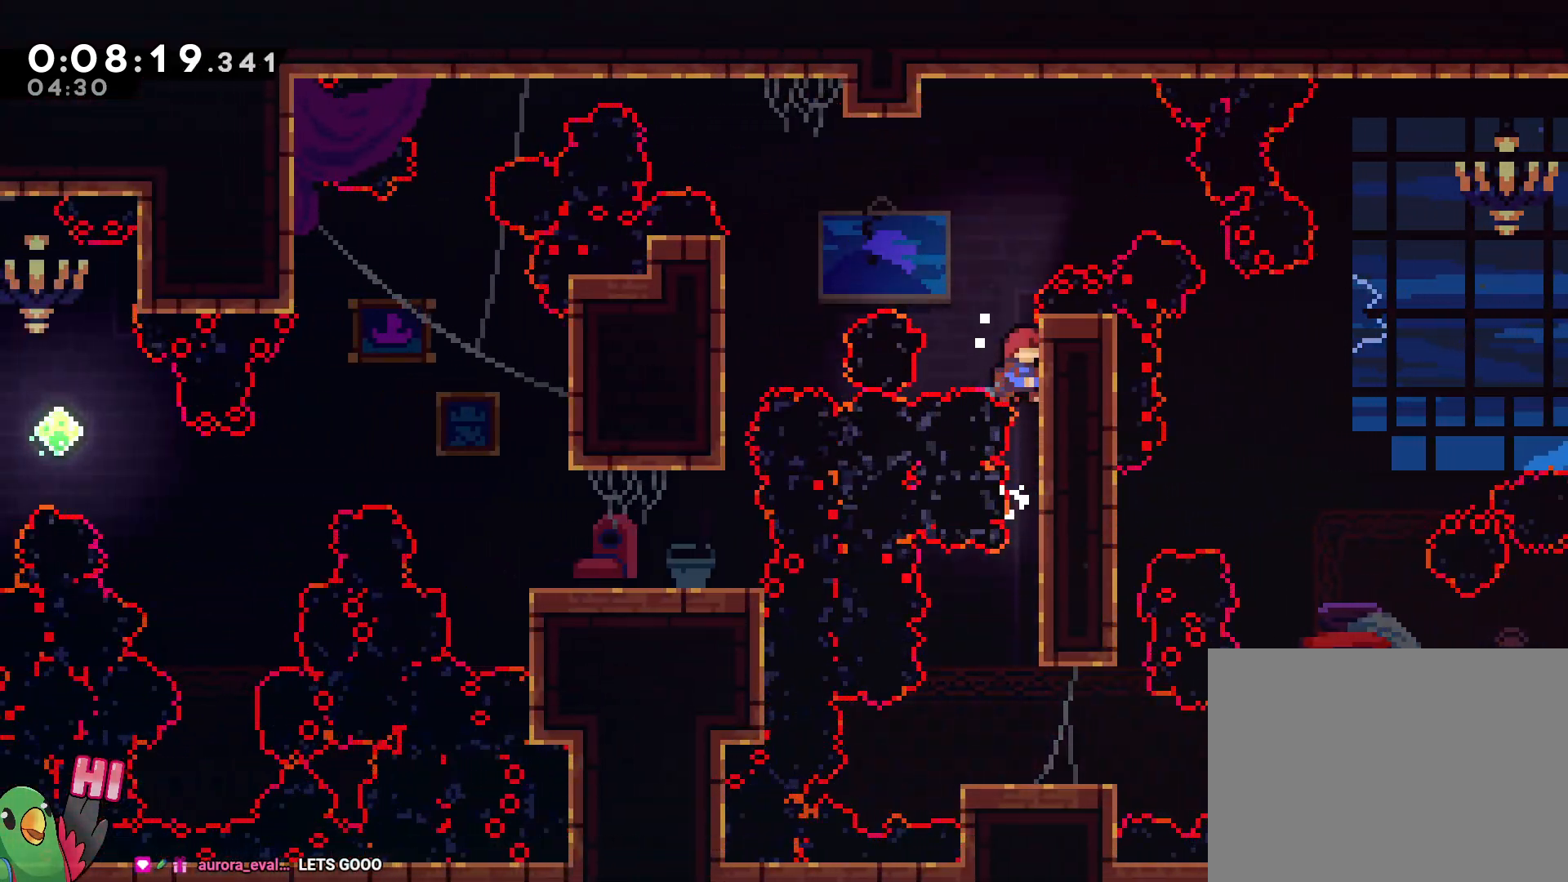
{"dt_ms": 500, "buttons": [], "left_stick": "left", "right_stick": "center", "events": [[50, "B", "down"], [233, "left_stick", "left"], [333, "Y", "down"], [450, "R1", "up"], [450, "Y", "up"], [467, "B", "up"]]}
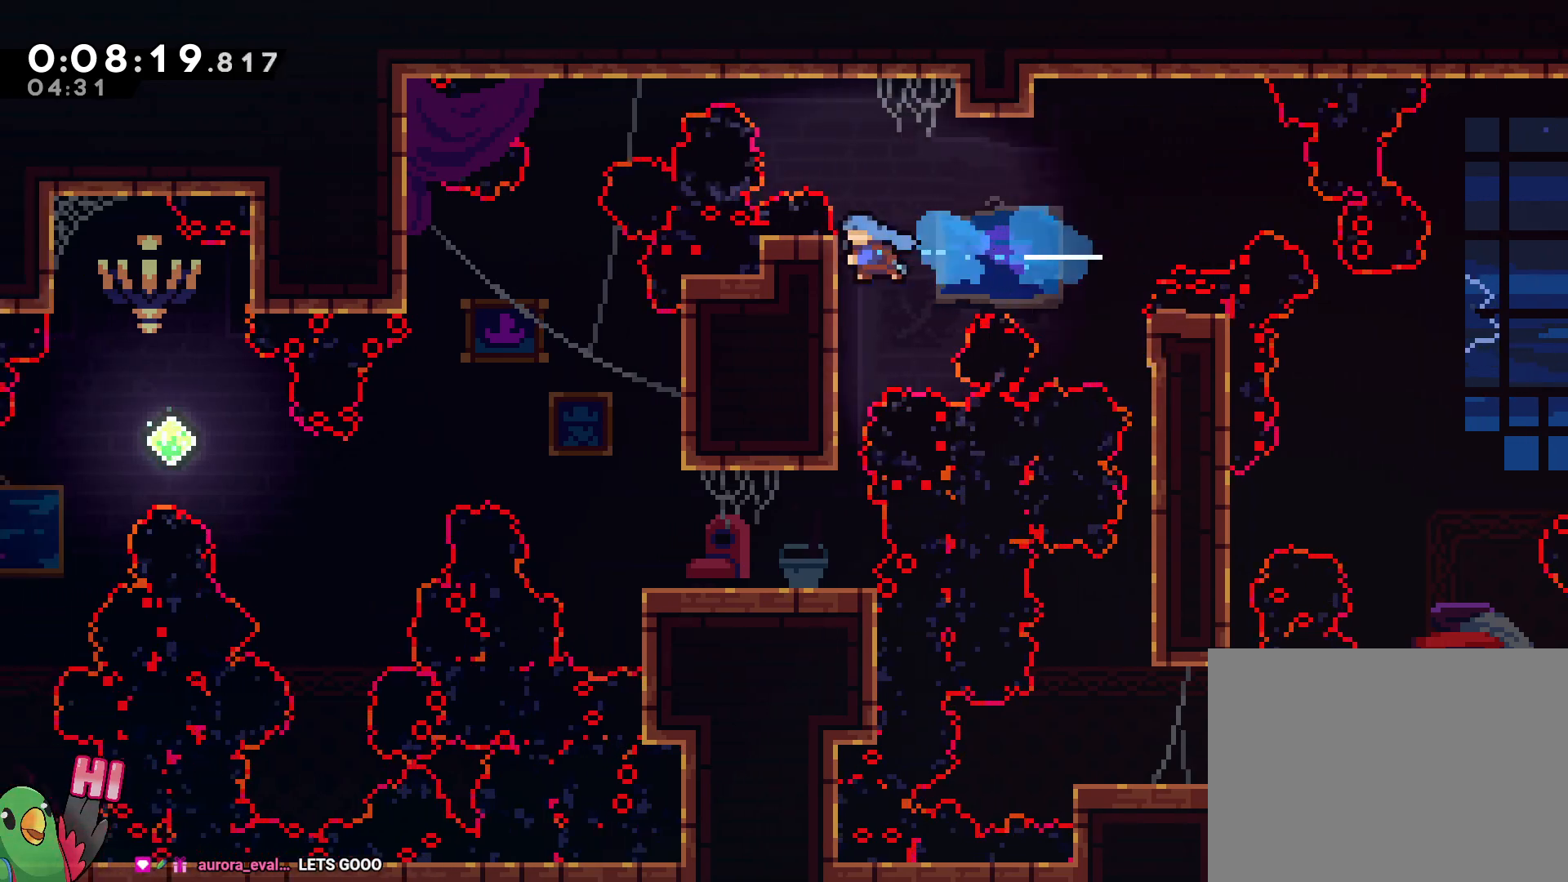
{"dt_ms": 500, "buttons": [], "left_stick": "left", "right_stick": "center", "events": [[50, "left_stick", "center"], [450, "left_stick", "left"]]}
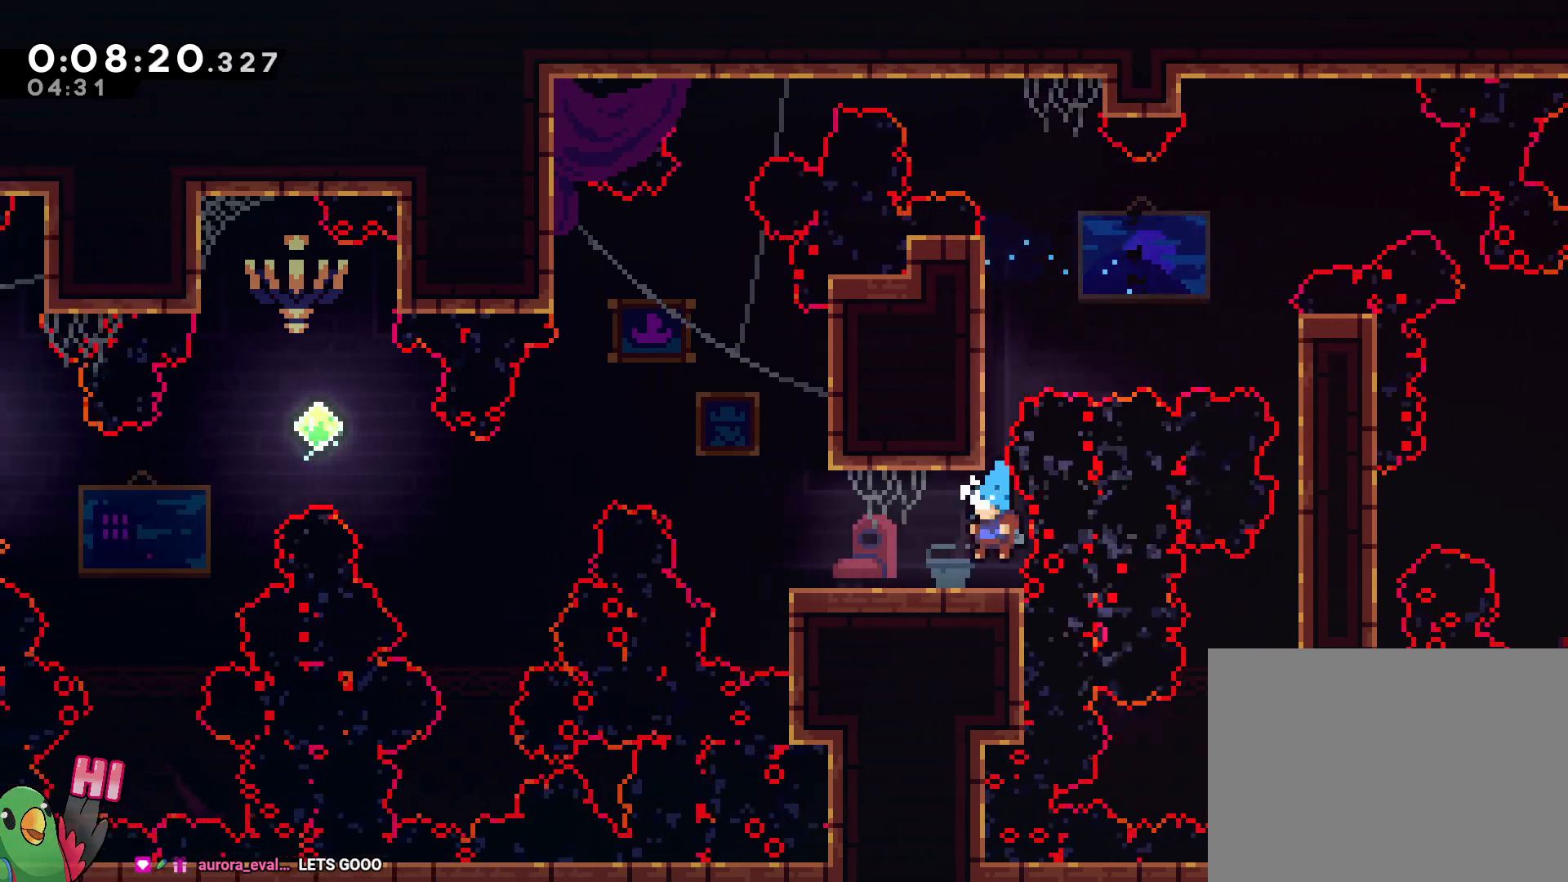
{"dt_ms": 500, "buttons": ["B", "L2"], "left_stick": "up-left", "right_stick": "center", "events": [[267, "L2", "down"], [383, "left_stick", "up-left"], [467, "B", "down"]]}
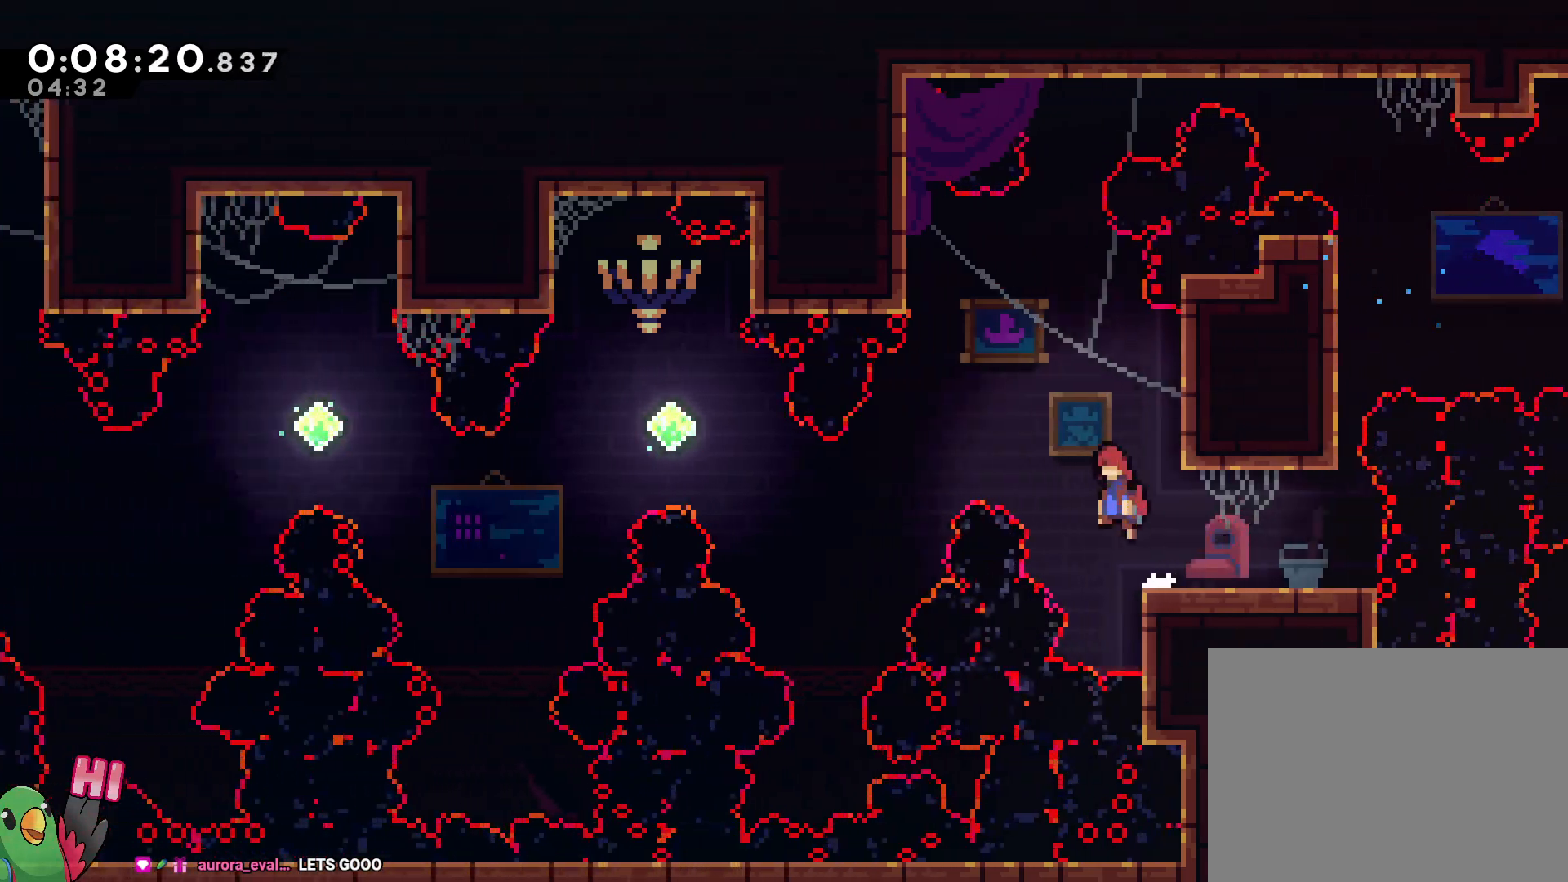
{"dt_ms": 500, "buttons": ["B", "L2"], "left_stick": "up-left", "right_stick": "center", "events": []}
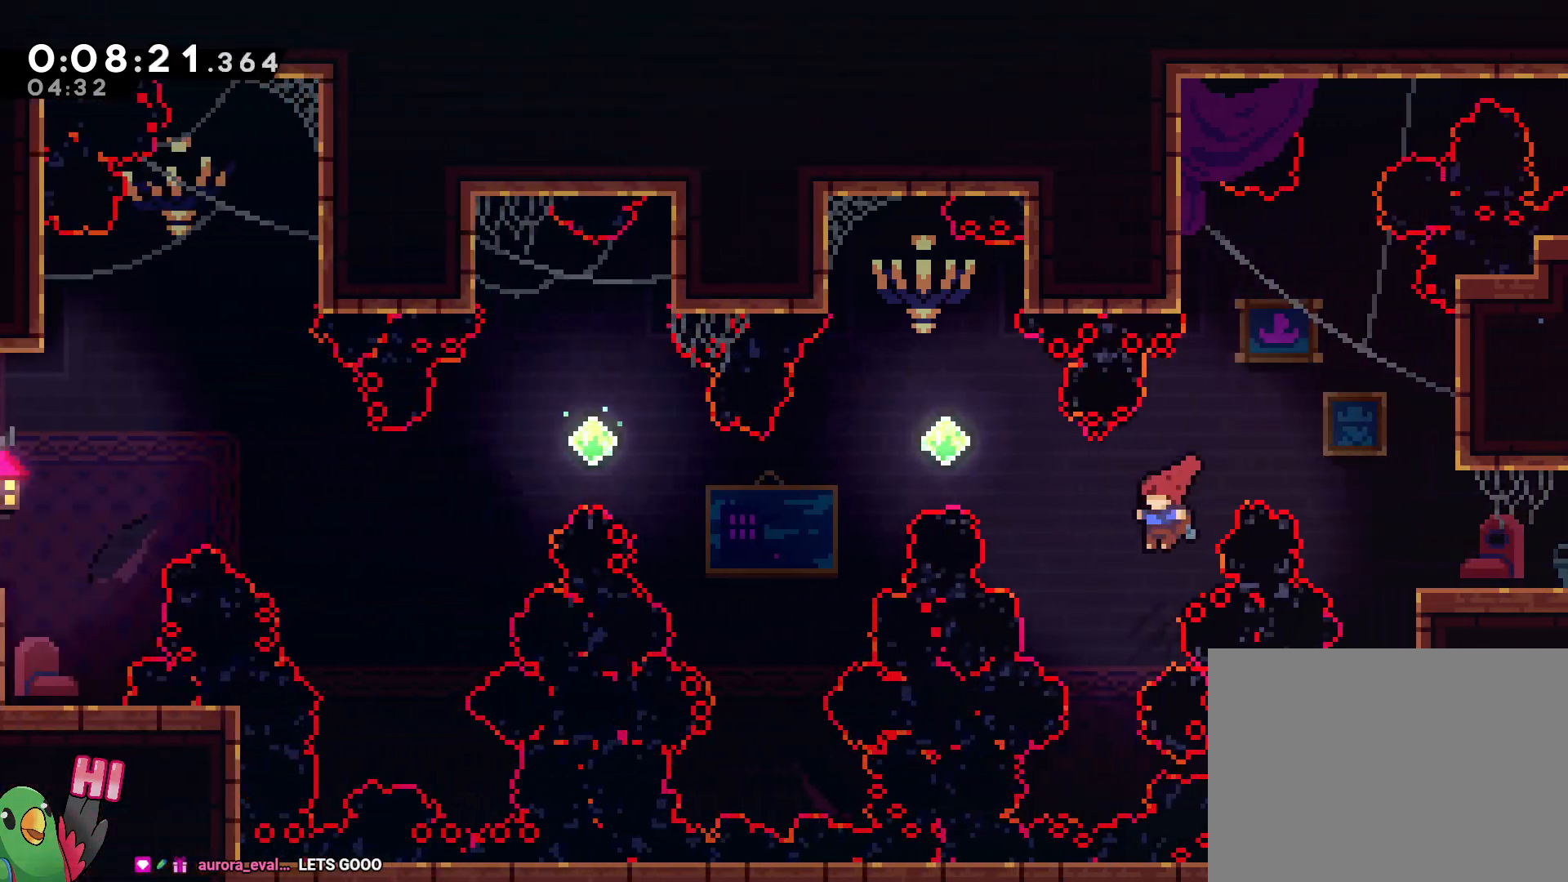
{"dt_ms": 1000, "buttons": ["L2"], "left_stick": "up-left", "right_stick": "center"}
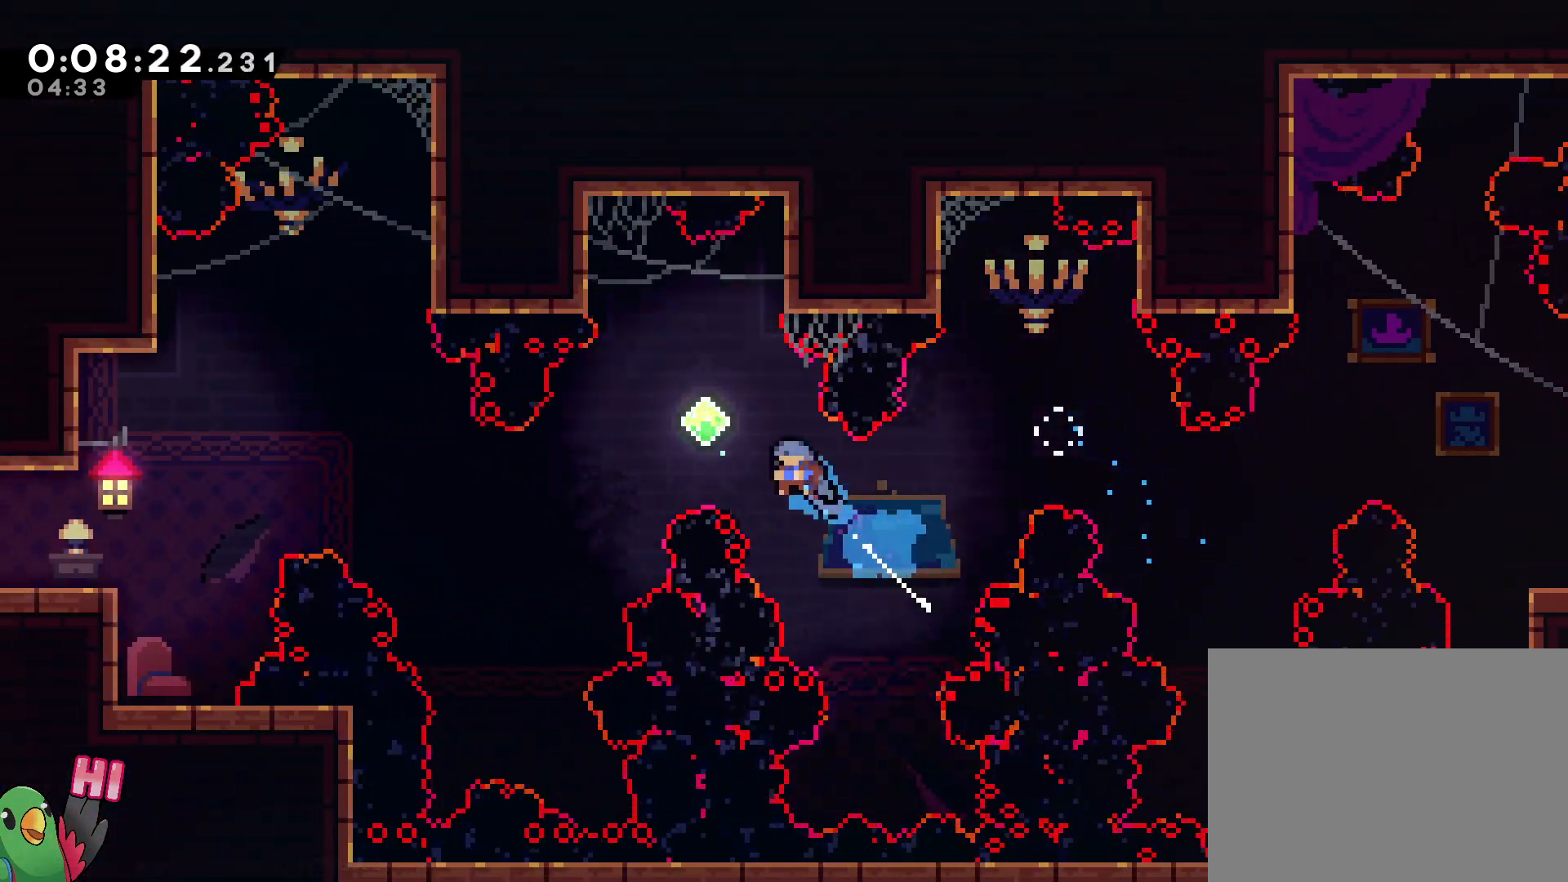
{"dt_ms": 500, "buttons": ["L2"], "left_stick": "up-left", "right_stick": "center", "events": []}
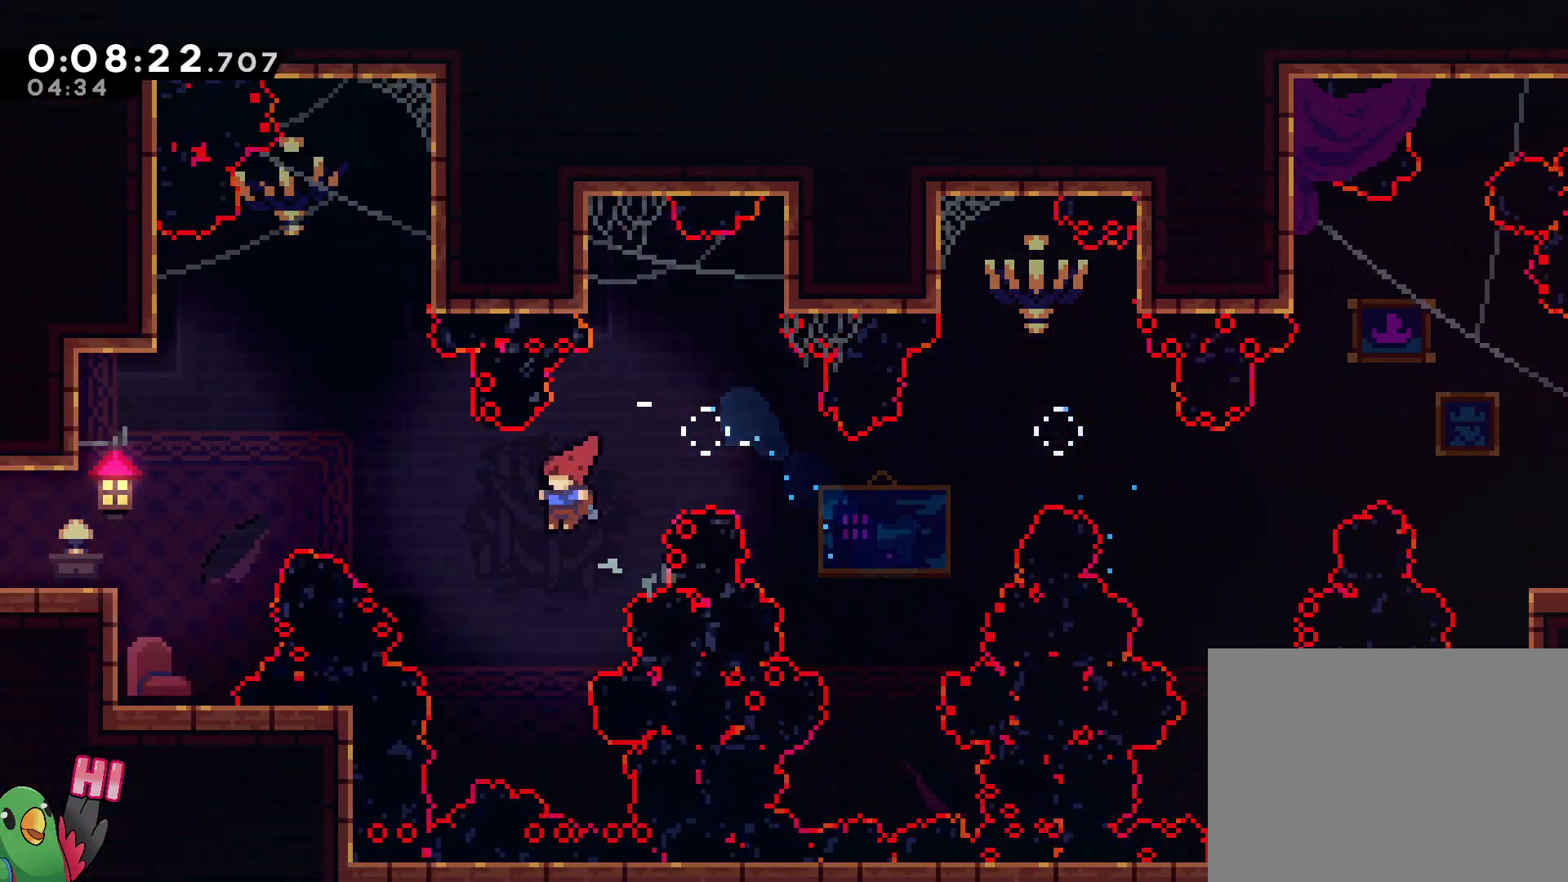
{"dt_ms": 500, "buttons": ["L2"], "left_stick": "left", "right_stick": "center", "events": [[133, "Y", "down"], [267, "Y", "up"], [400, "left_stick", "left"]]}
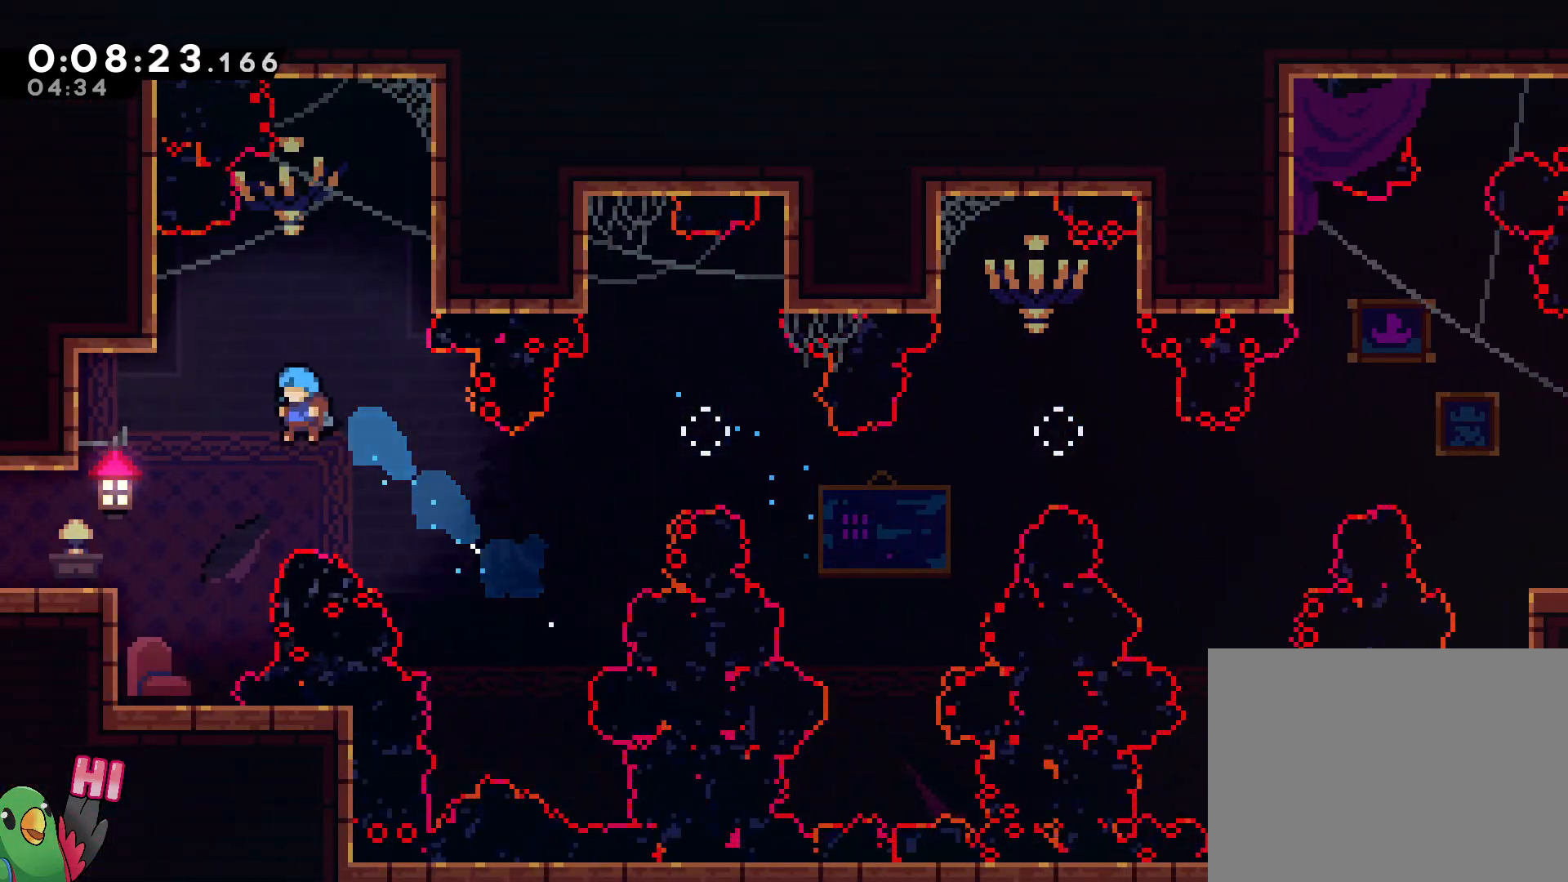
{"dt_ms": 500, "buttons": ["B", "L2"], "left_stick": "center", "right_stick": "center", "events": [[317, "left_stick", "center"], [500, "B", "down"]]}
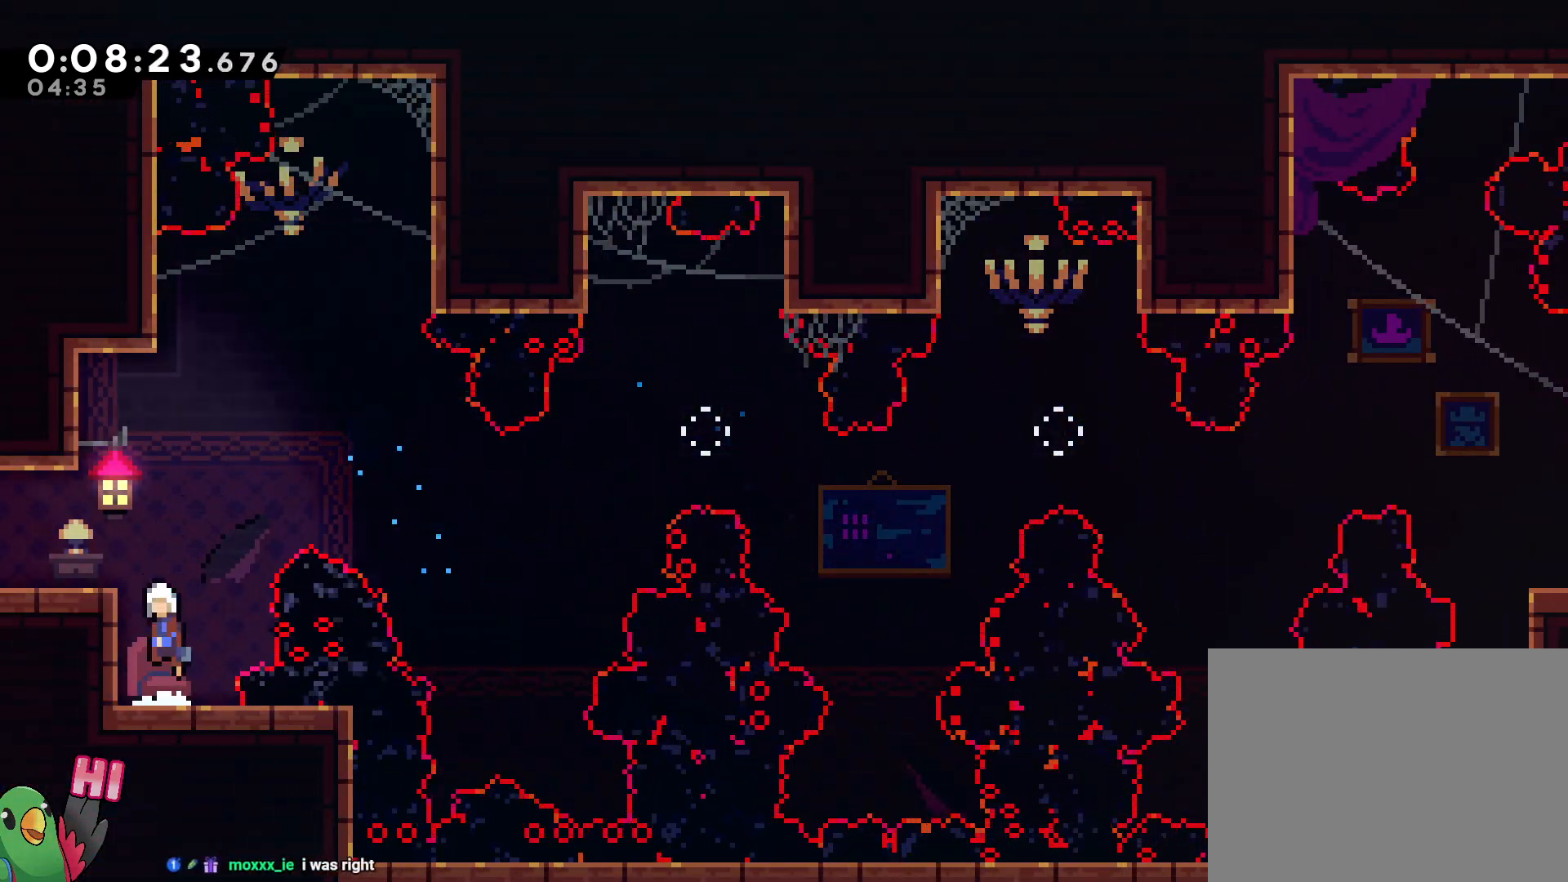
{"dt_ms": 500, "buttons": ["B", "L2"], "left_stick": "left", "right_stick": "center", "events": [[67, "DPAD_DOWN", "down"], [83, "left_stick", "left"], [150, "DPAD_DOWN", "up"], [267, "Y", "down"], [367, "B", "up"], [367, "Y", "up"], [417, "B", "down"]]}
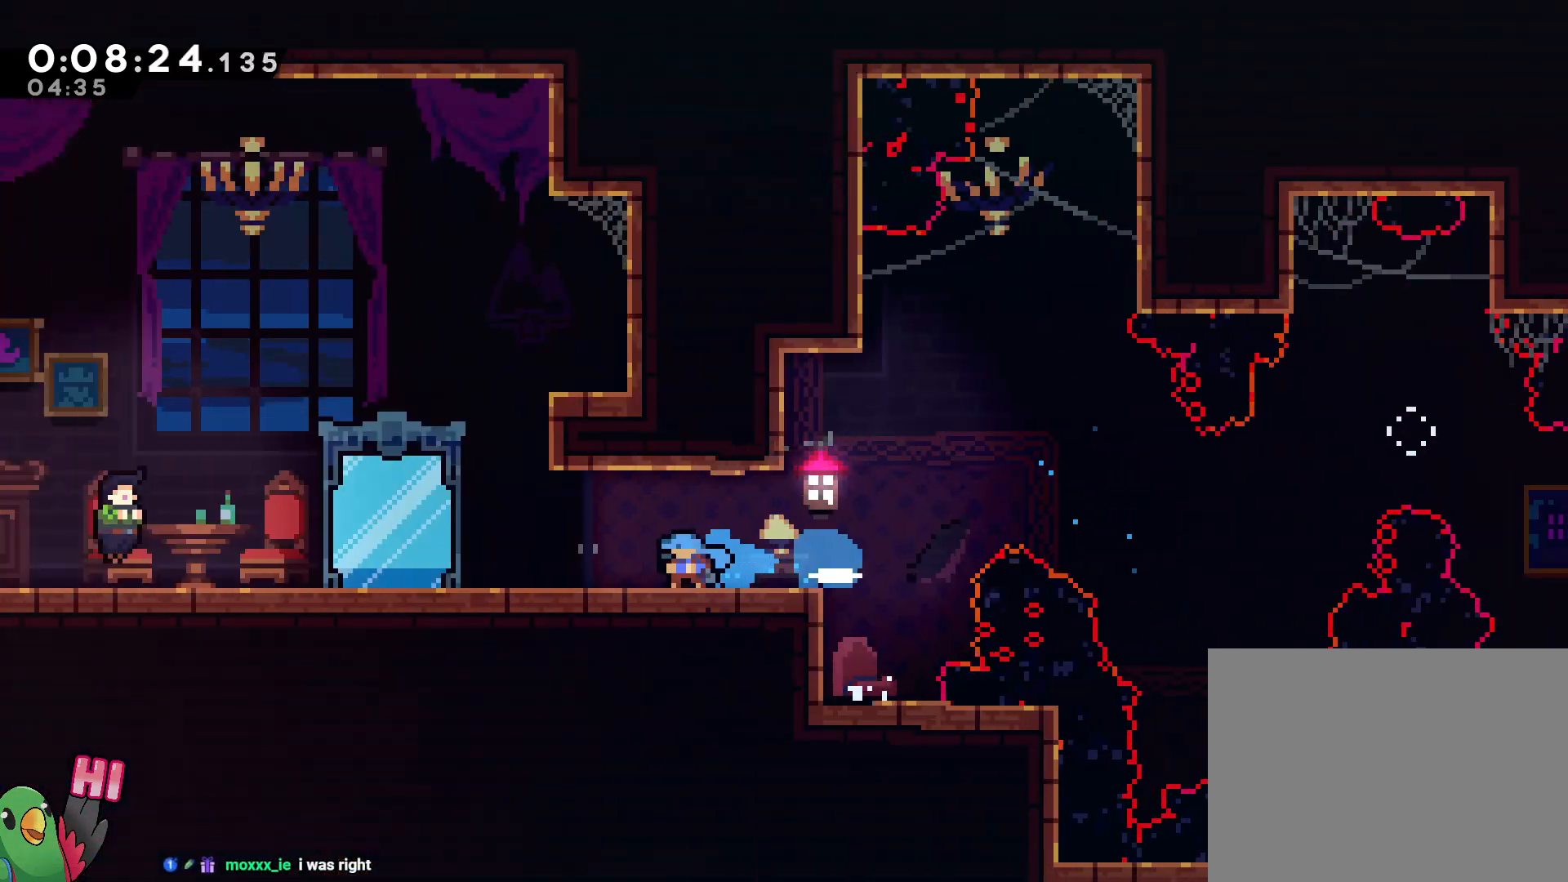
{"dt_ms": 500, "buttons": ["L2"], "left_stick": "left", "right_stick": "center", "events": [[283, "B", "up"]]}
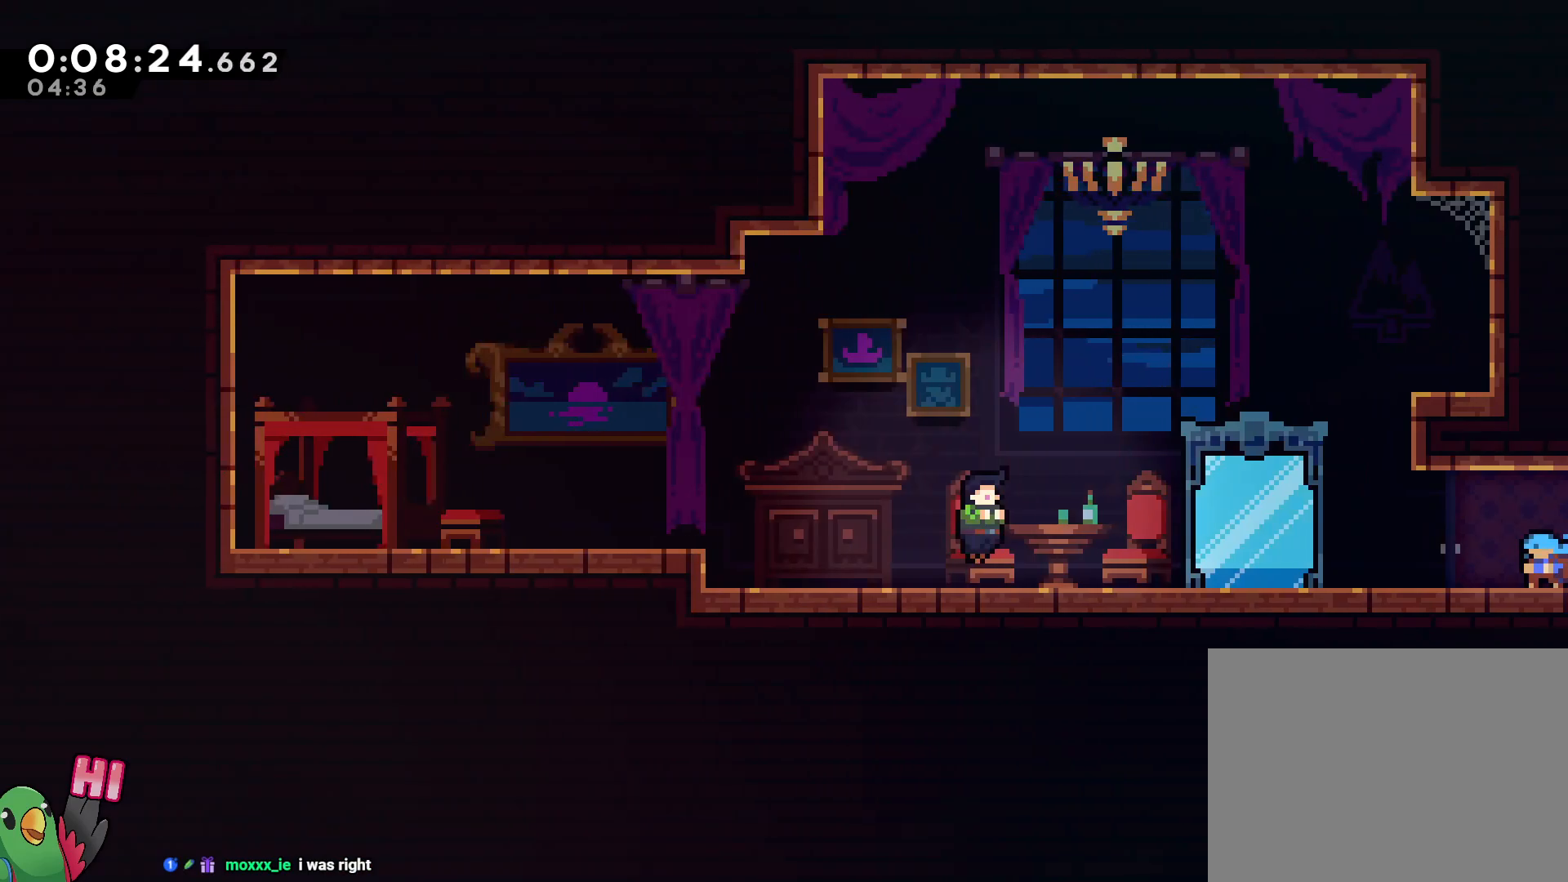
{"dt_ms": 500, "buttons": ["L2"], "left_stick": "down-left", "right_stick": "center", "events": [[67, "B", "down"], [117, "left_stick", "down-left"], [200, "Y", "down"], [333, "Y", "up"], [367, "B", "up"]]}
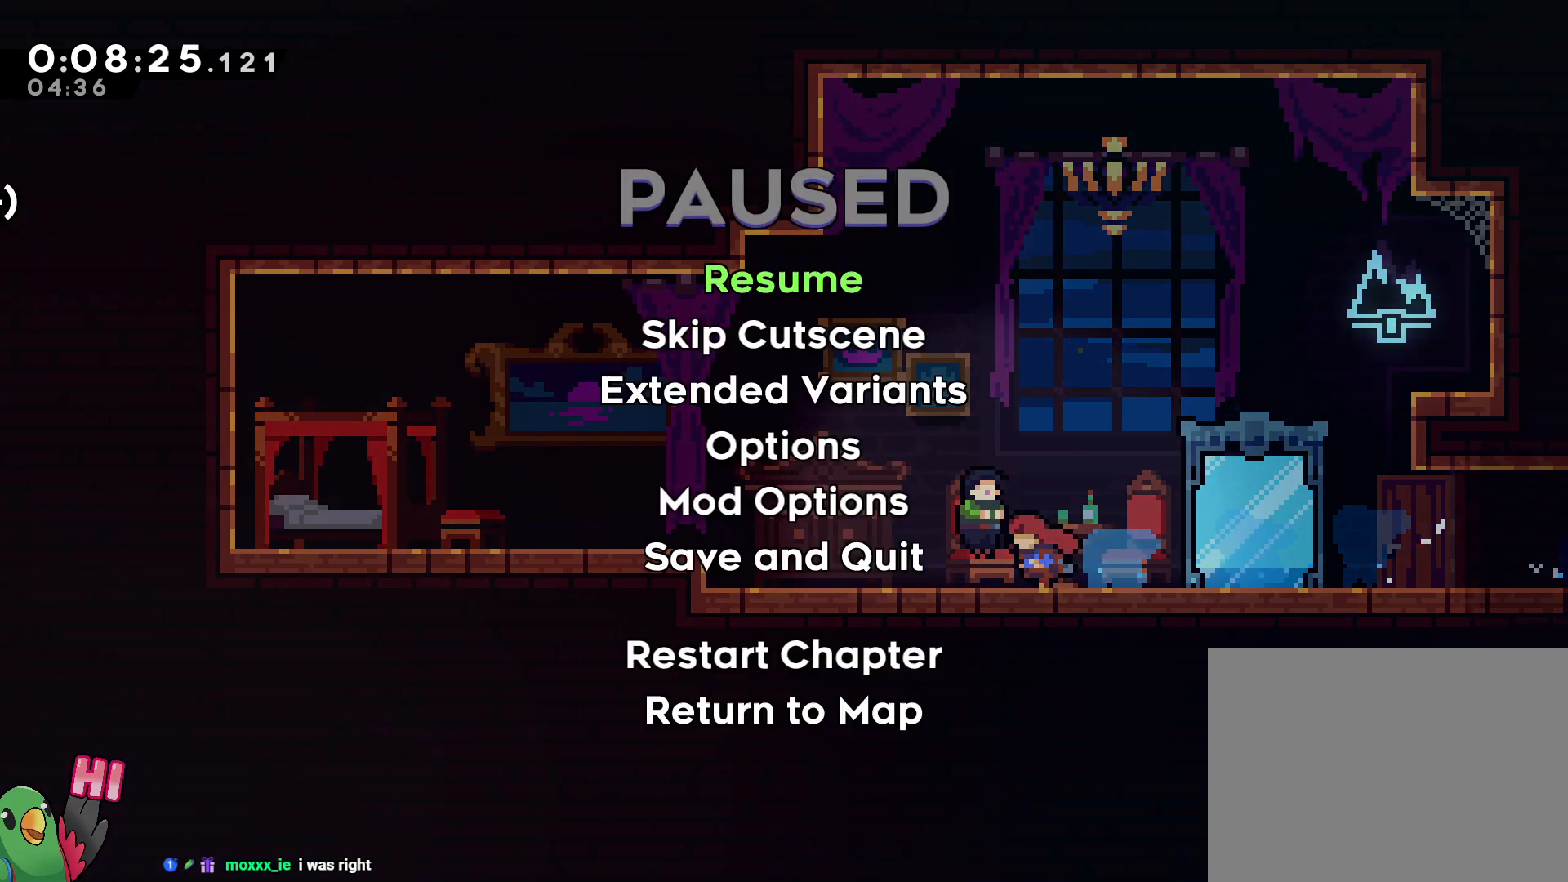
{"dt_ms": 500, "buttons": [], "left_stick": "center", "right_stick": "center", "events": [[17, "L2", "up"], [17, "left_stick", "center"], [200, "B", "down"], [350, "B", "up"]]}
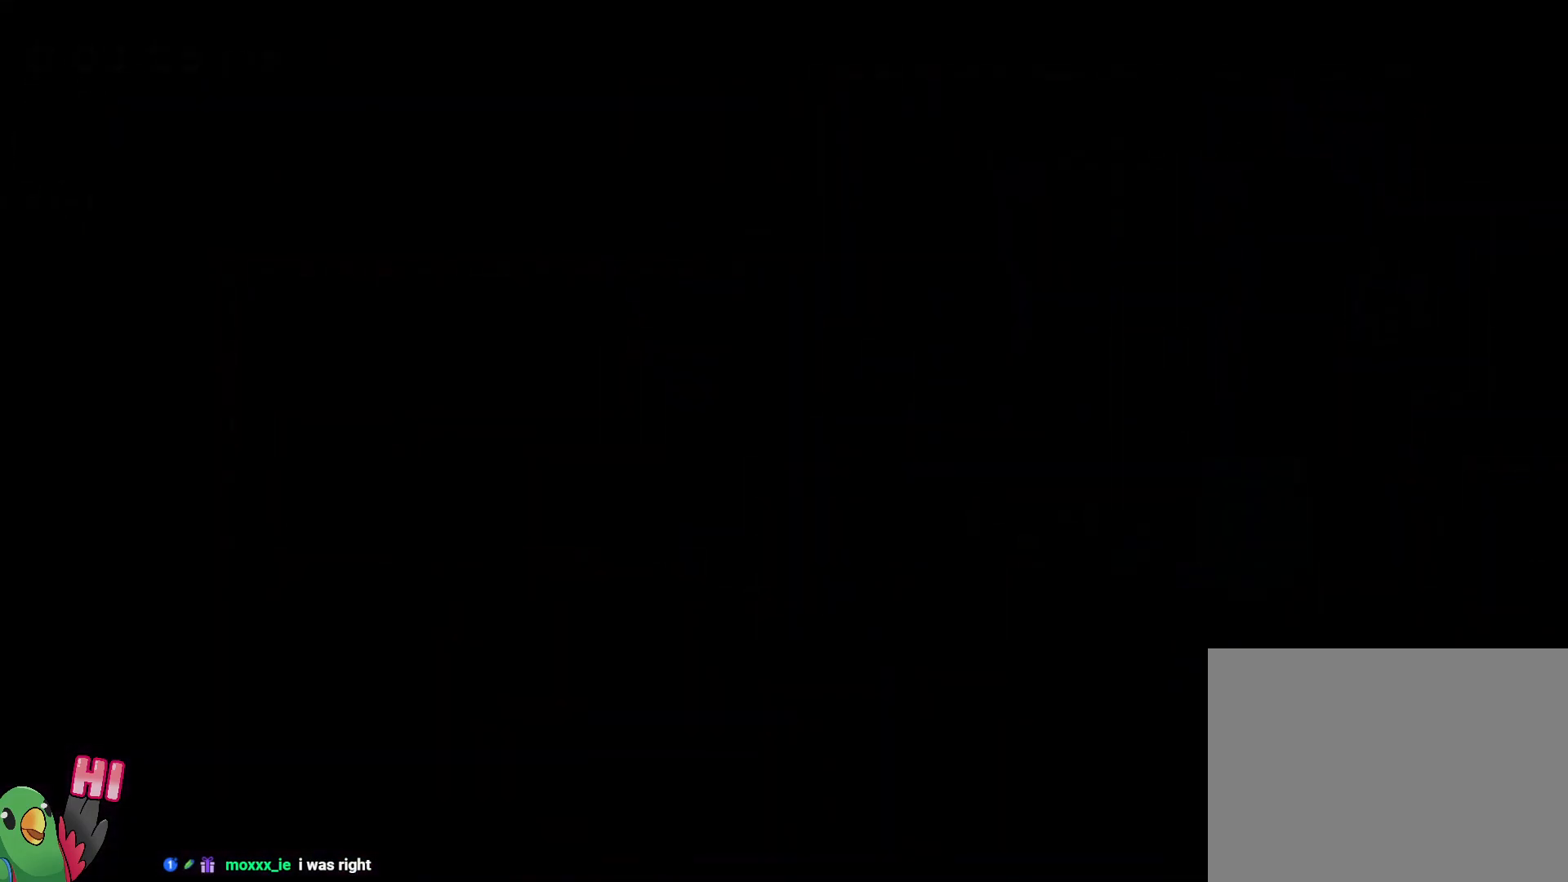
{"dt_ms": 500, "buttons": [], "left_stick": "left", "right_stick": "center", "events": [[267, "left_stick", "left"], [317, "Y", "down"], [433, "Y", "up"]]}
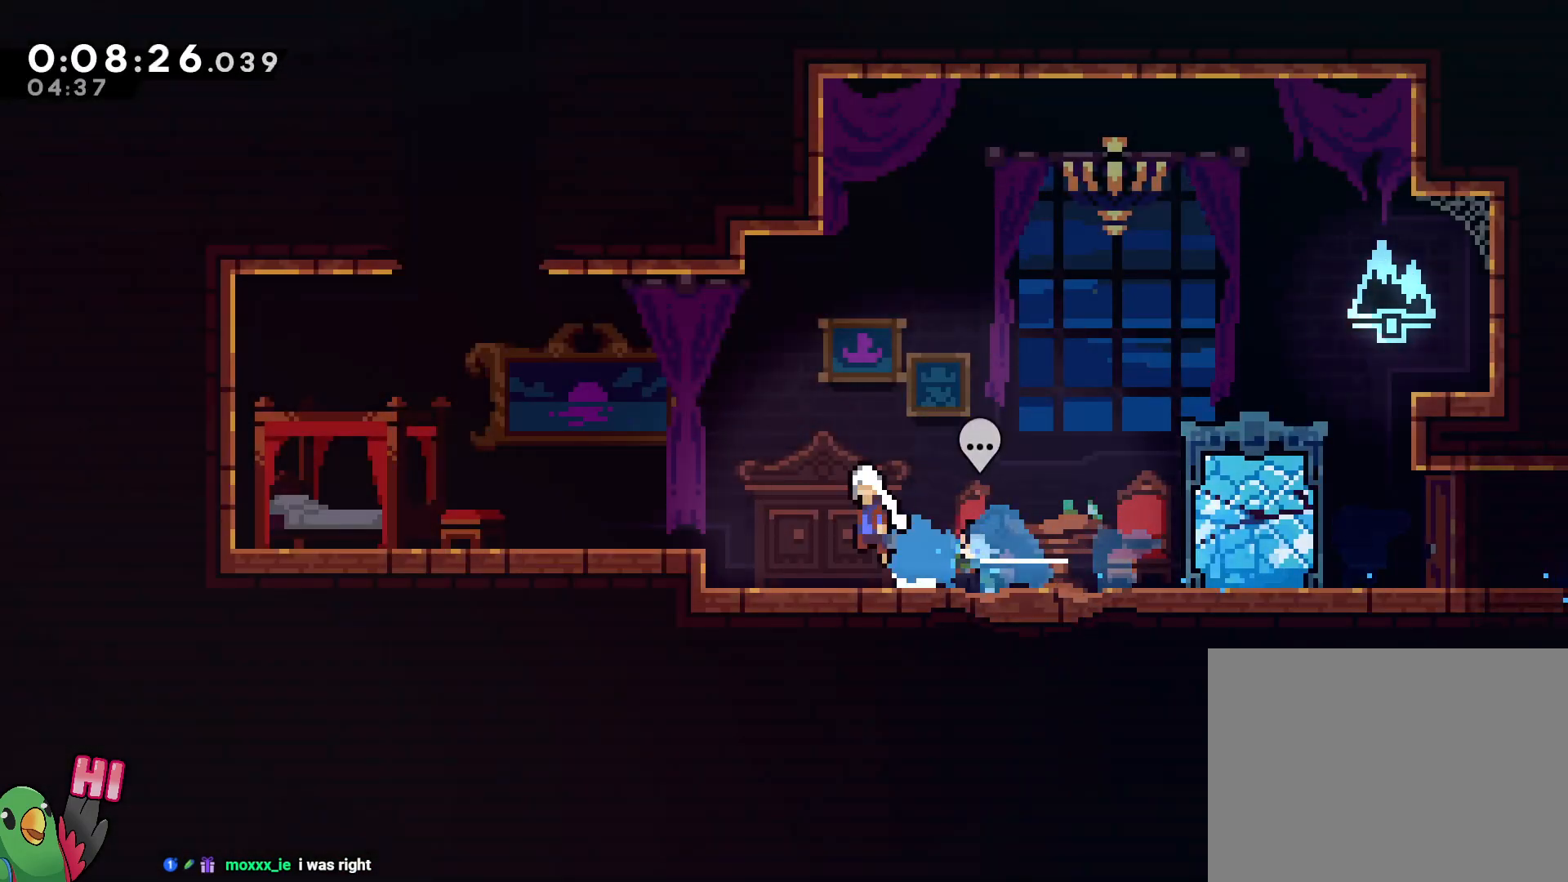
{"dt_ms": 500, "buttons": ["B", "Y"], "left_stick": "right", "right_stick": "center", "events": [[17, "B", "down"], [383, "left_stick", "up"], [400, "Y", "down"], [500, "left_stick", "right"]]}
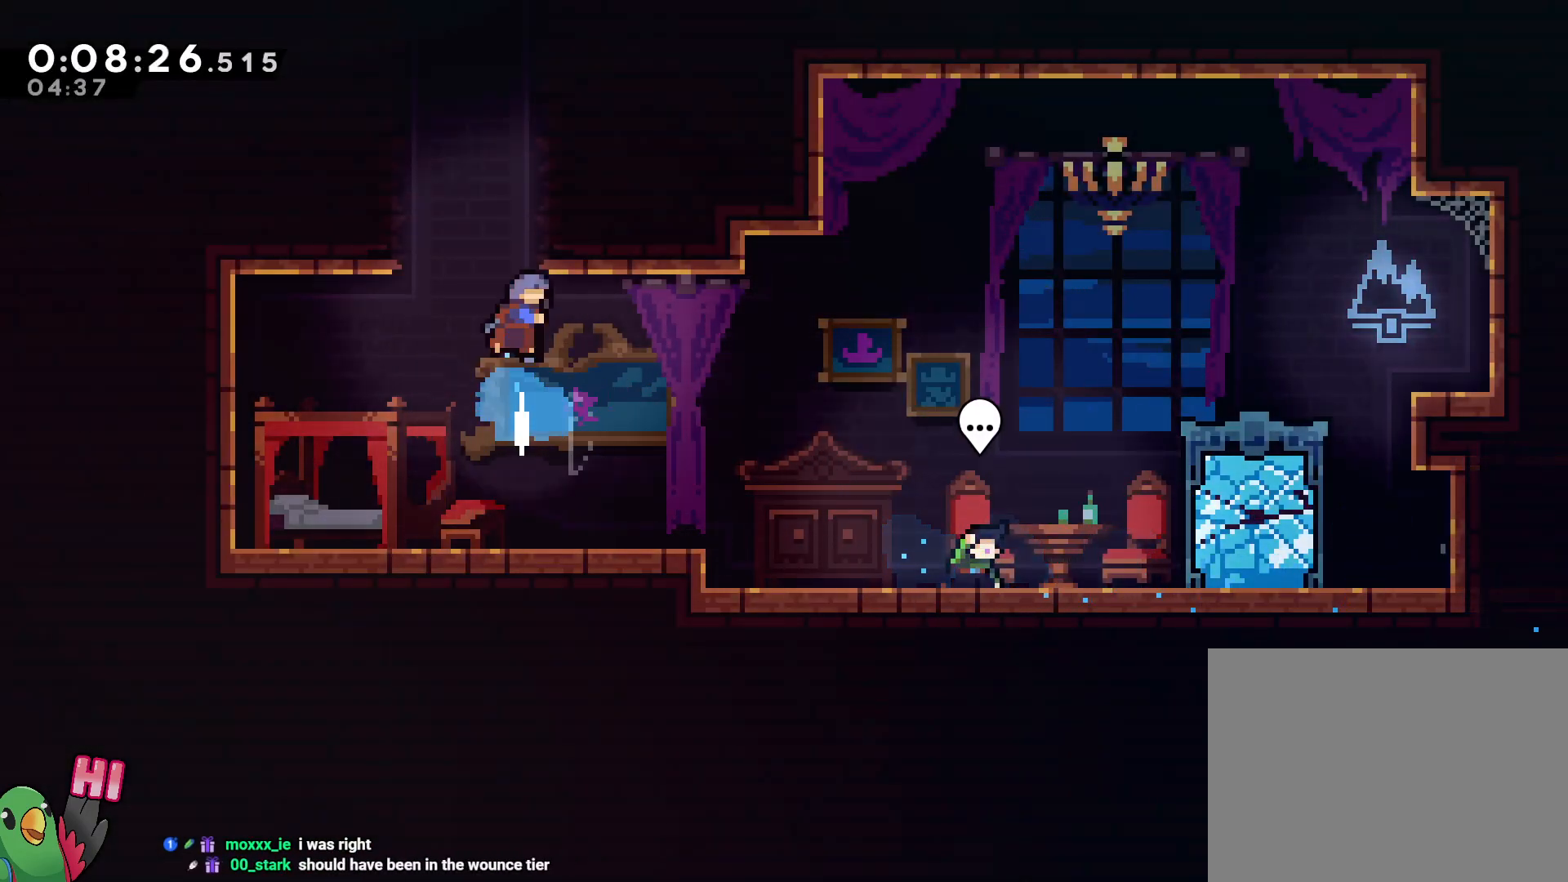
{"dt_ms": 500, "buttons": ["B"], "left_stick": "right", "right_stick": "center", "events": [[17, "Y", "up"], [33, "B", "up"], [117, "B", "down"], [150, "left_stick", "up-left"], [217, "left_stick", "left"], [250, "B", "up"], [300, "B", "down"], [333, "left_stick", "right"]]}
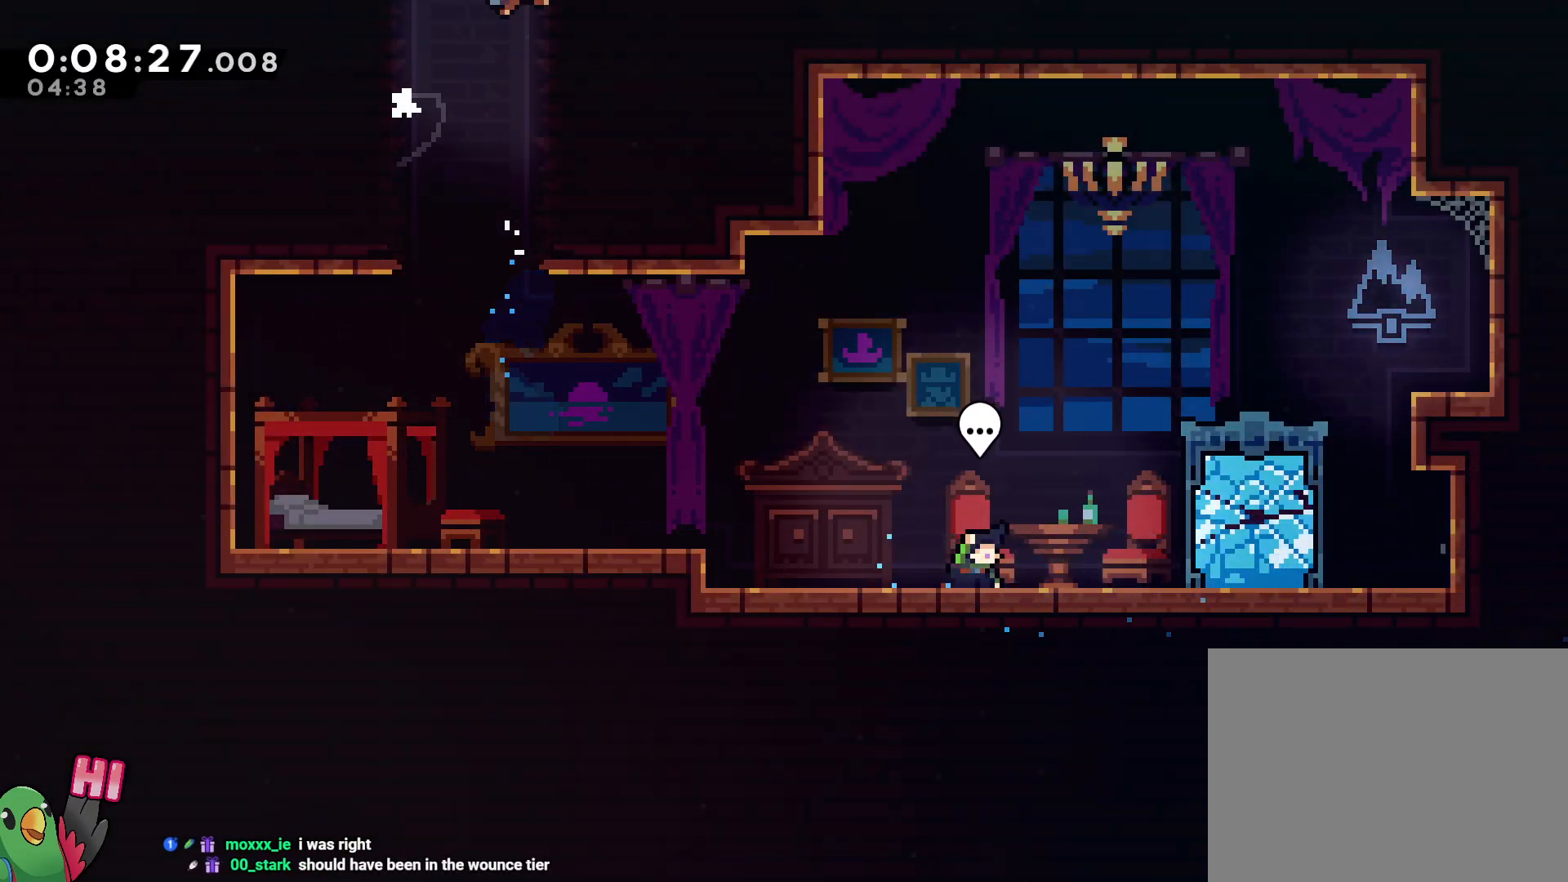
{"dt_ms": 500, "buttons": [], "left_stick": "center", "right_stick": "center", "events": [[83, "left_stick", "center"], [217, "B", "up"]]}
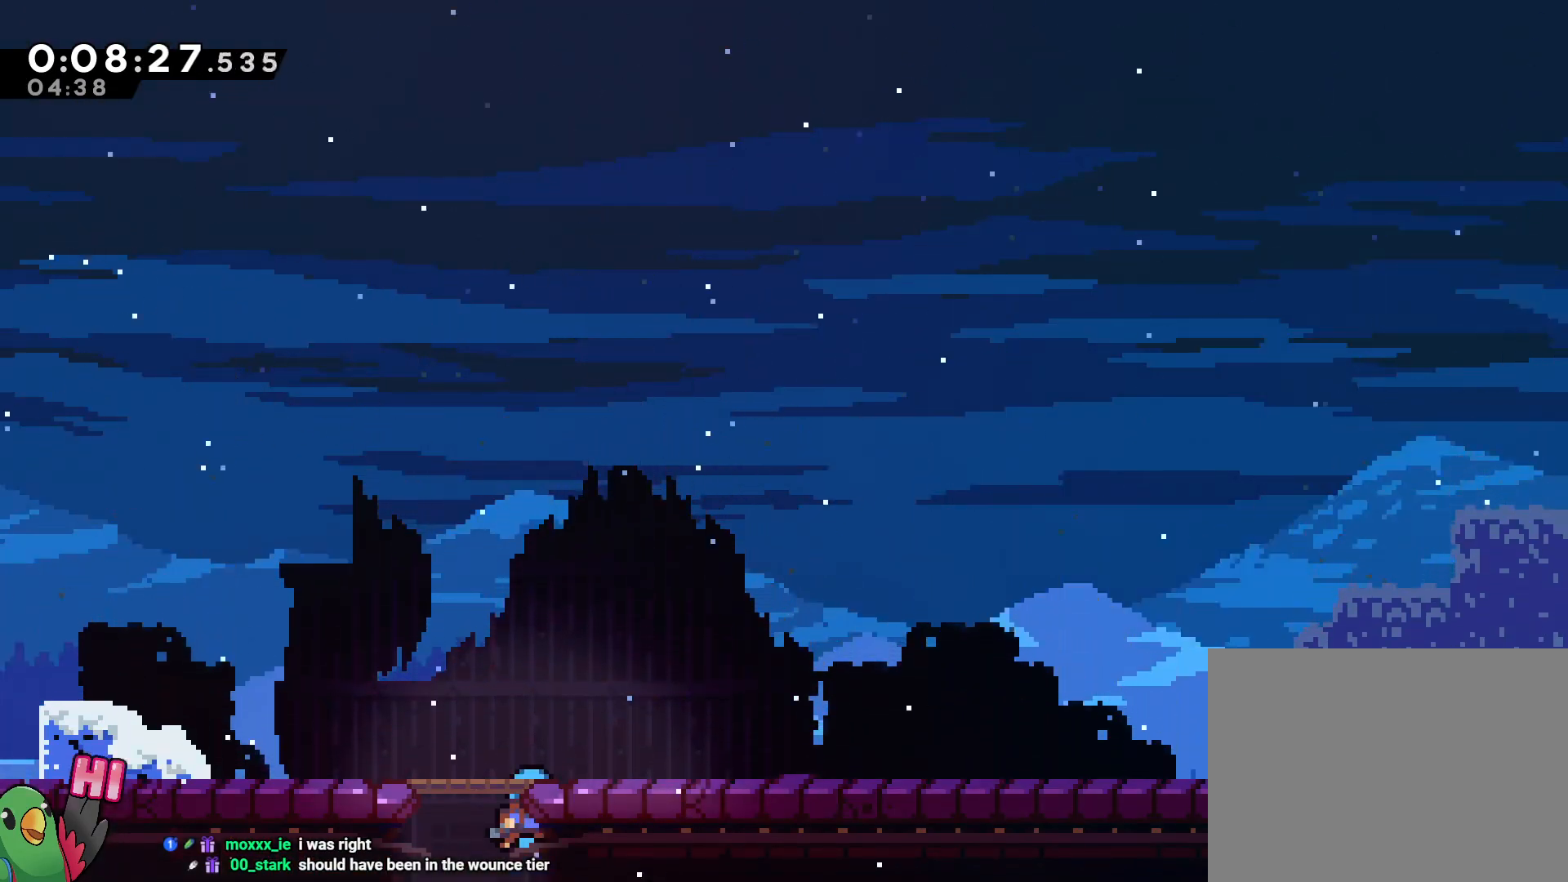
{"dt_ms": 500, "buttons": ["L2"], "left_stick": "center", "right_stick": "center", "events": [[317, "B", "down"], [433, "L2", "down"], [500, "B", "up"]]}